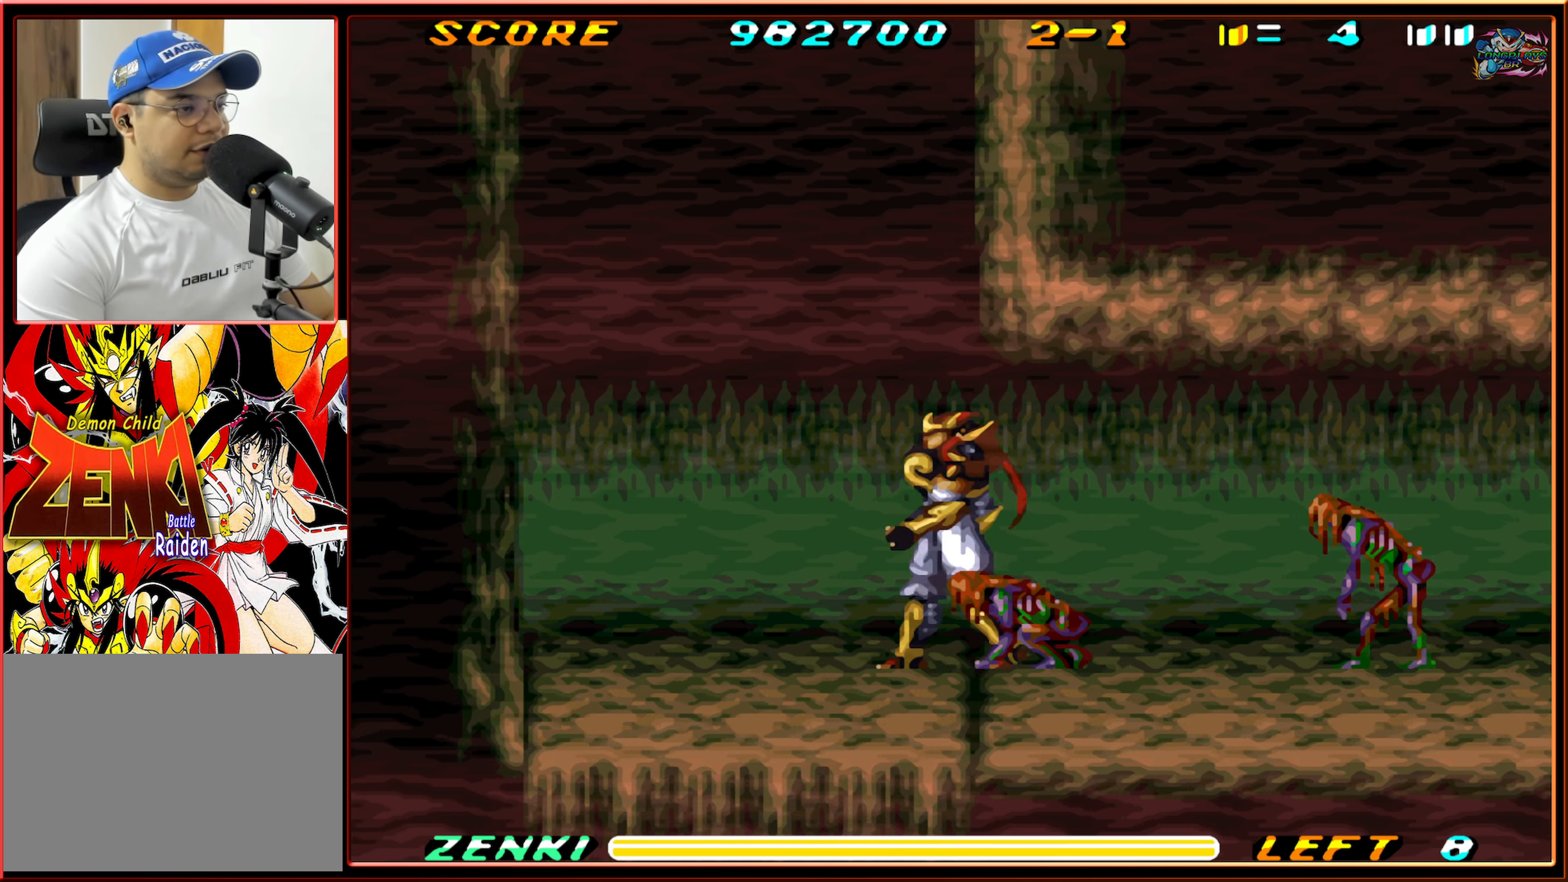
Gameplay with a controller (Nintendo layout); each line is a JSON object with the inputs held at the frame after it. "events" lists button and stick changes between this image and that frame as [ms after this image, input, new state], when the widget could be followed in between. Not read: L3 R3.
{"buttons": ["DPAD_LEFT"], "events": []}
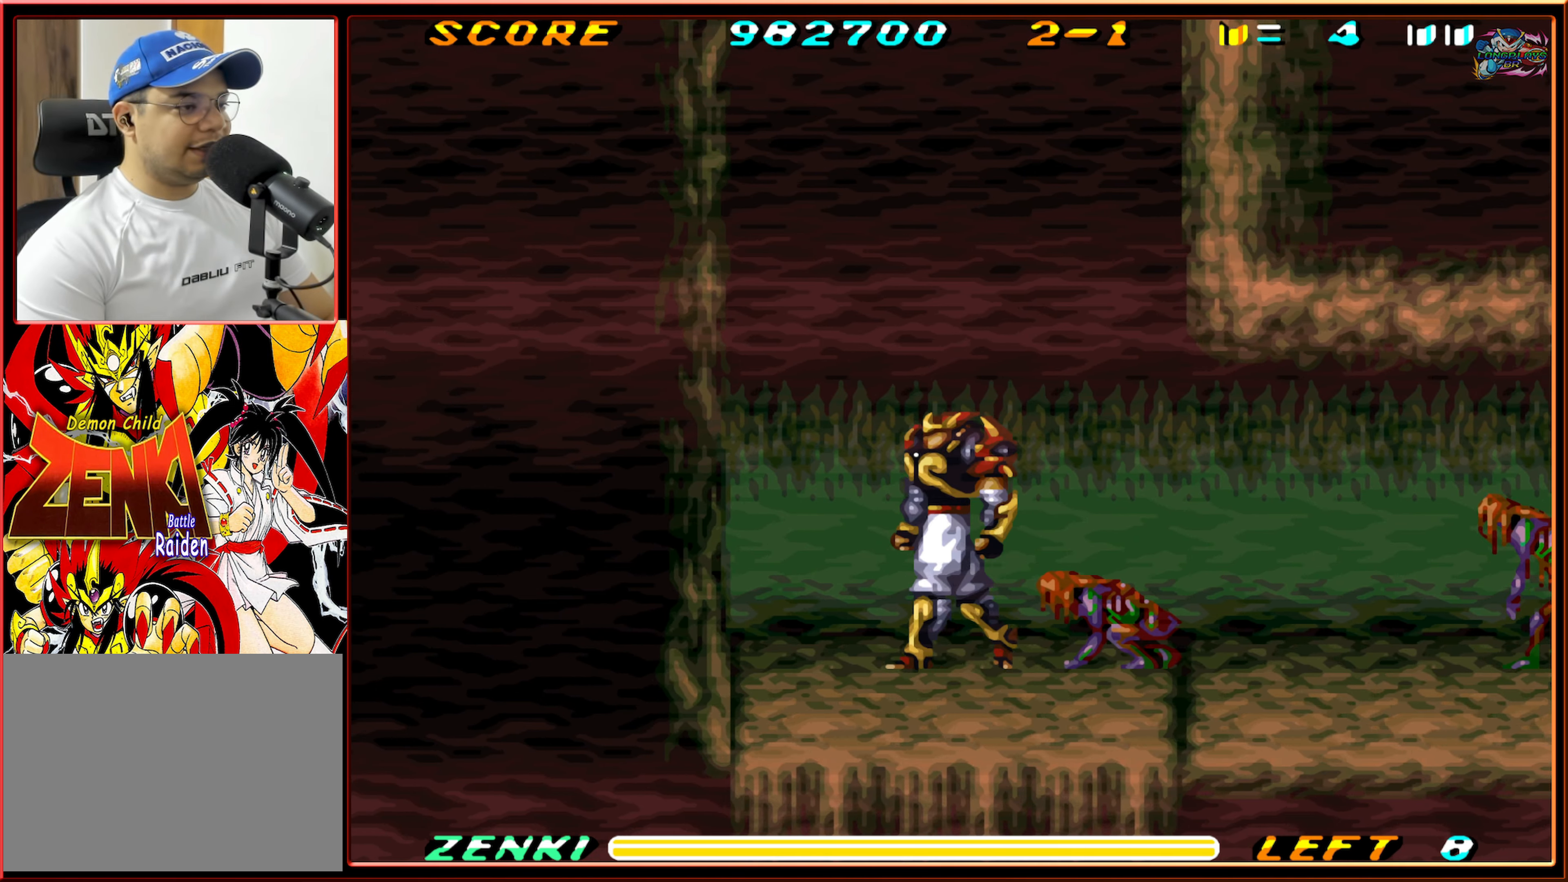
{"buttons": [], "events": [[383, "DPAD_LEFT", "up"], [433, "DPAD_RIGHT", "down"], [500, "DPAD_RIGHT", "up"]]}
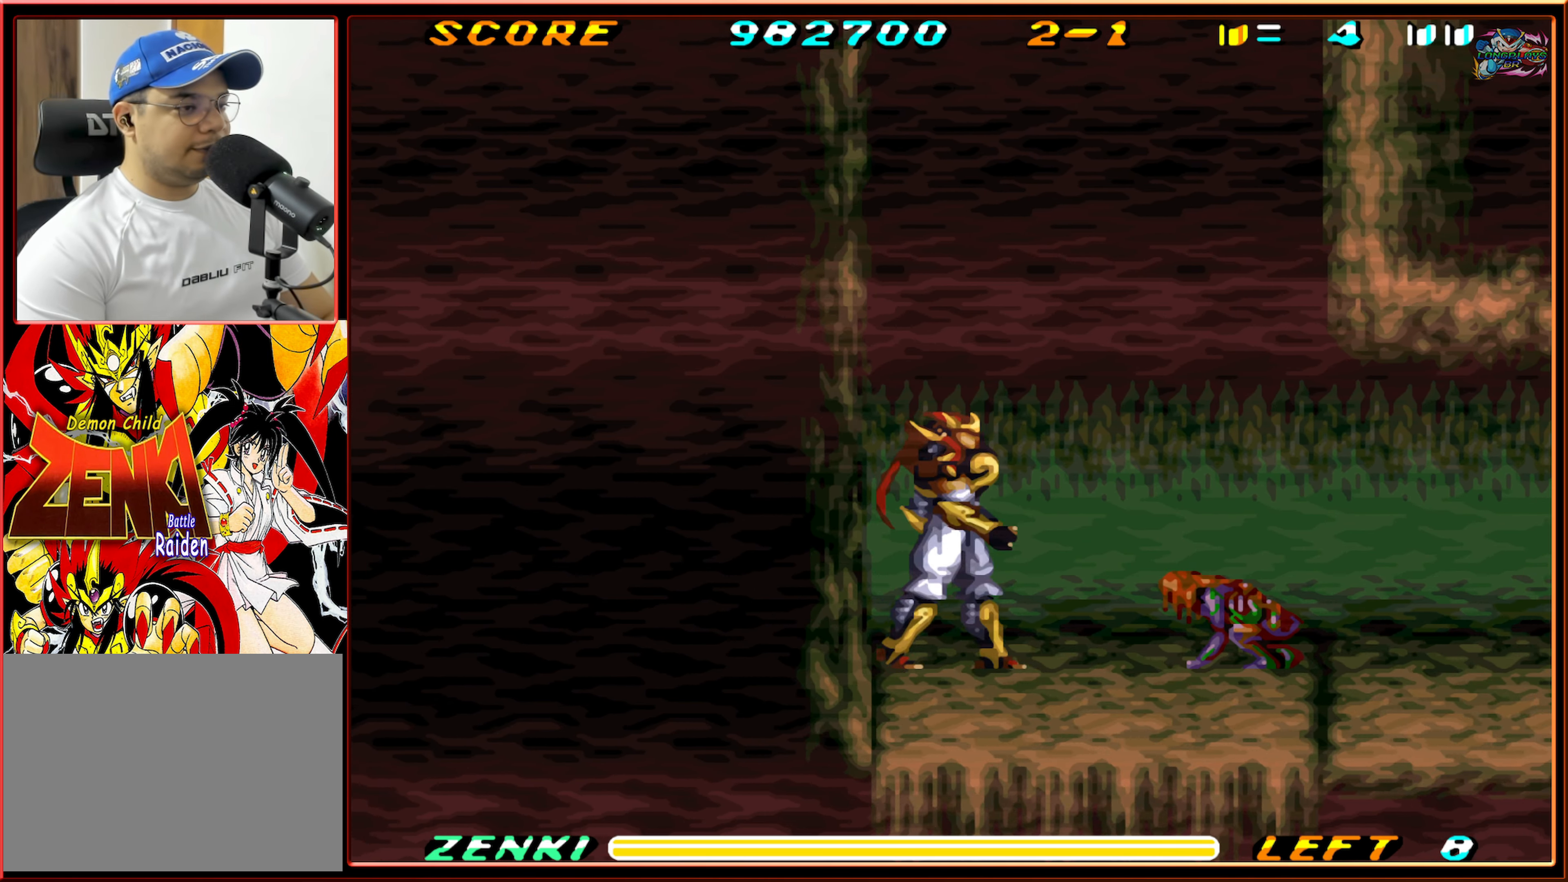
{"buttons": ["Y"], "events": [[50, "Y", "down"]]}
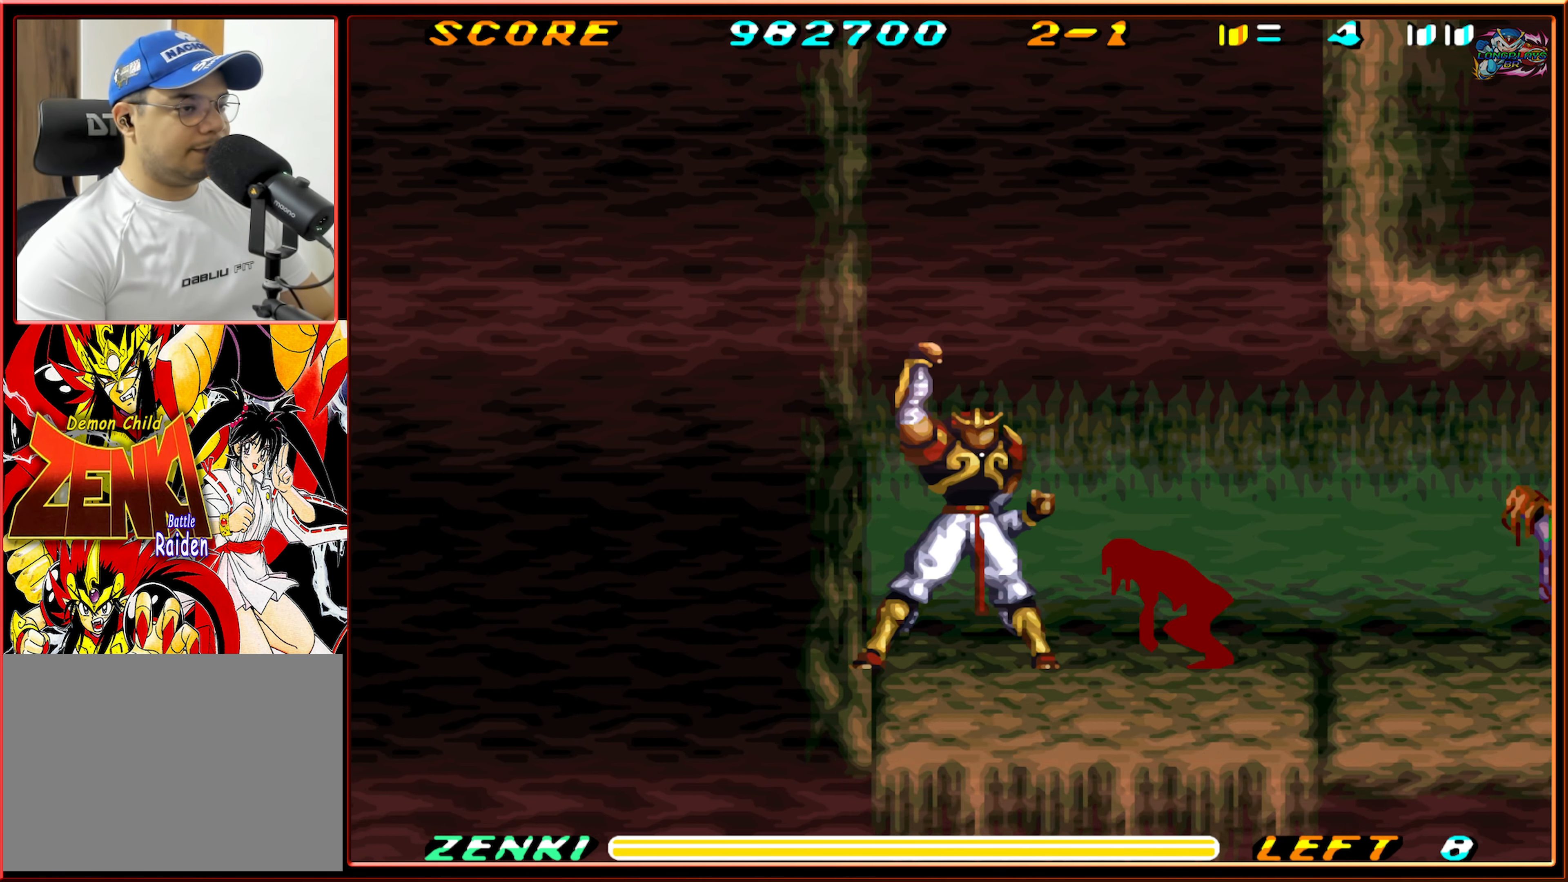
{"buttons": ["Y", "DPAD_RIGHT"], "events": [[466, "DPAD_RIGHT", "down"]]}
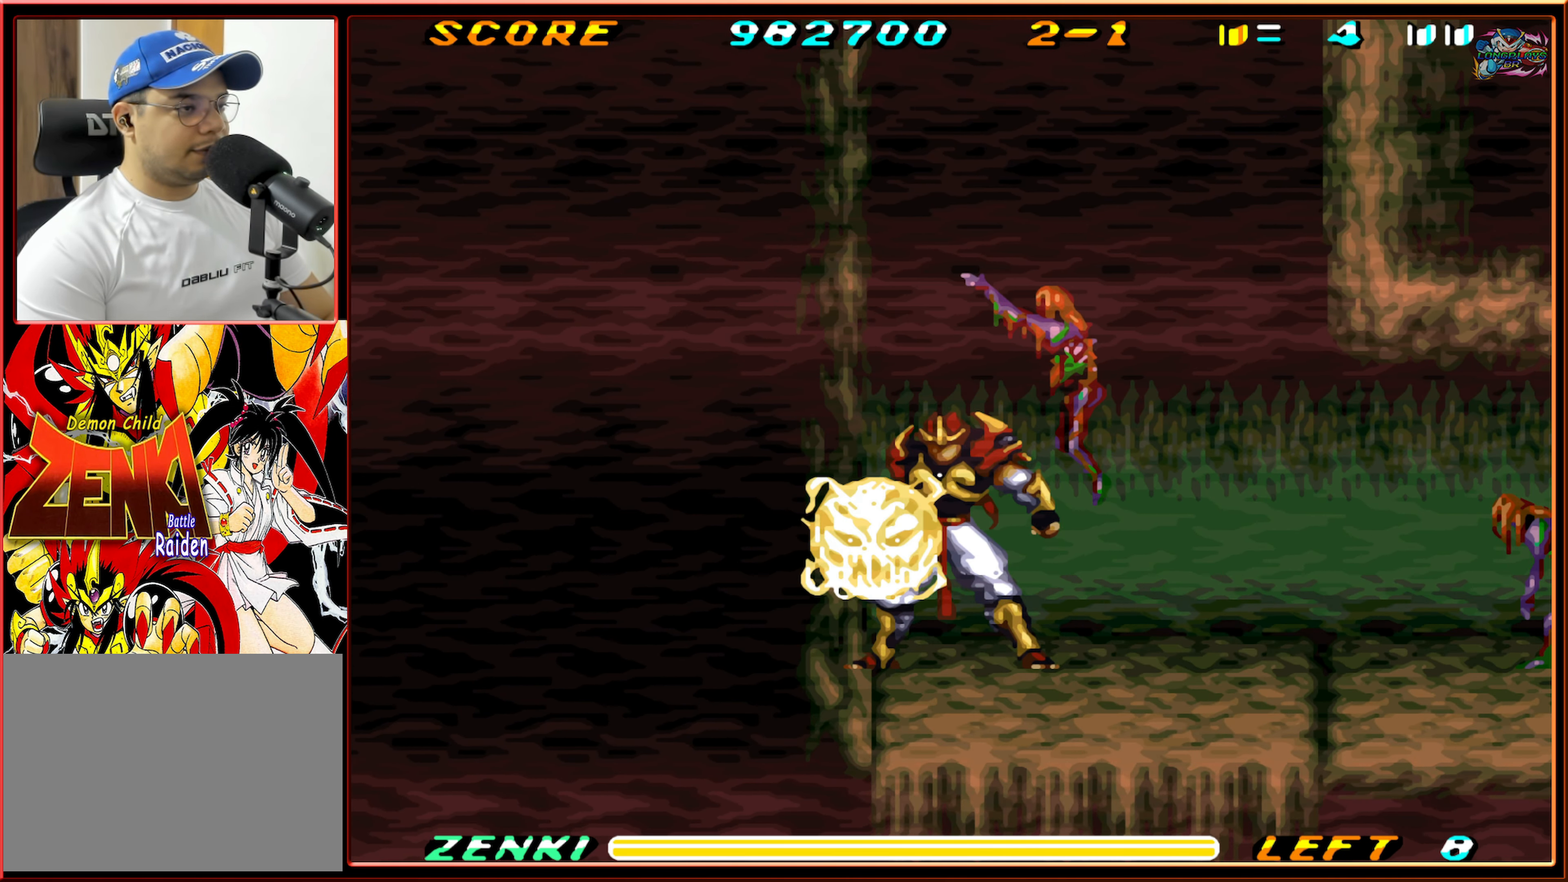
{"buttons": ["Y", "DPAD_RIGHT"], "events": []}
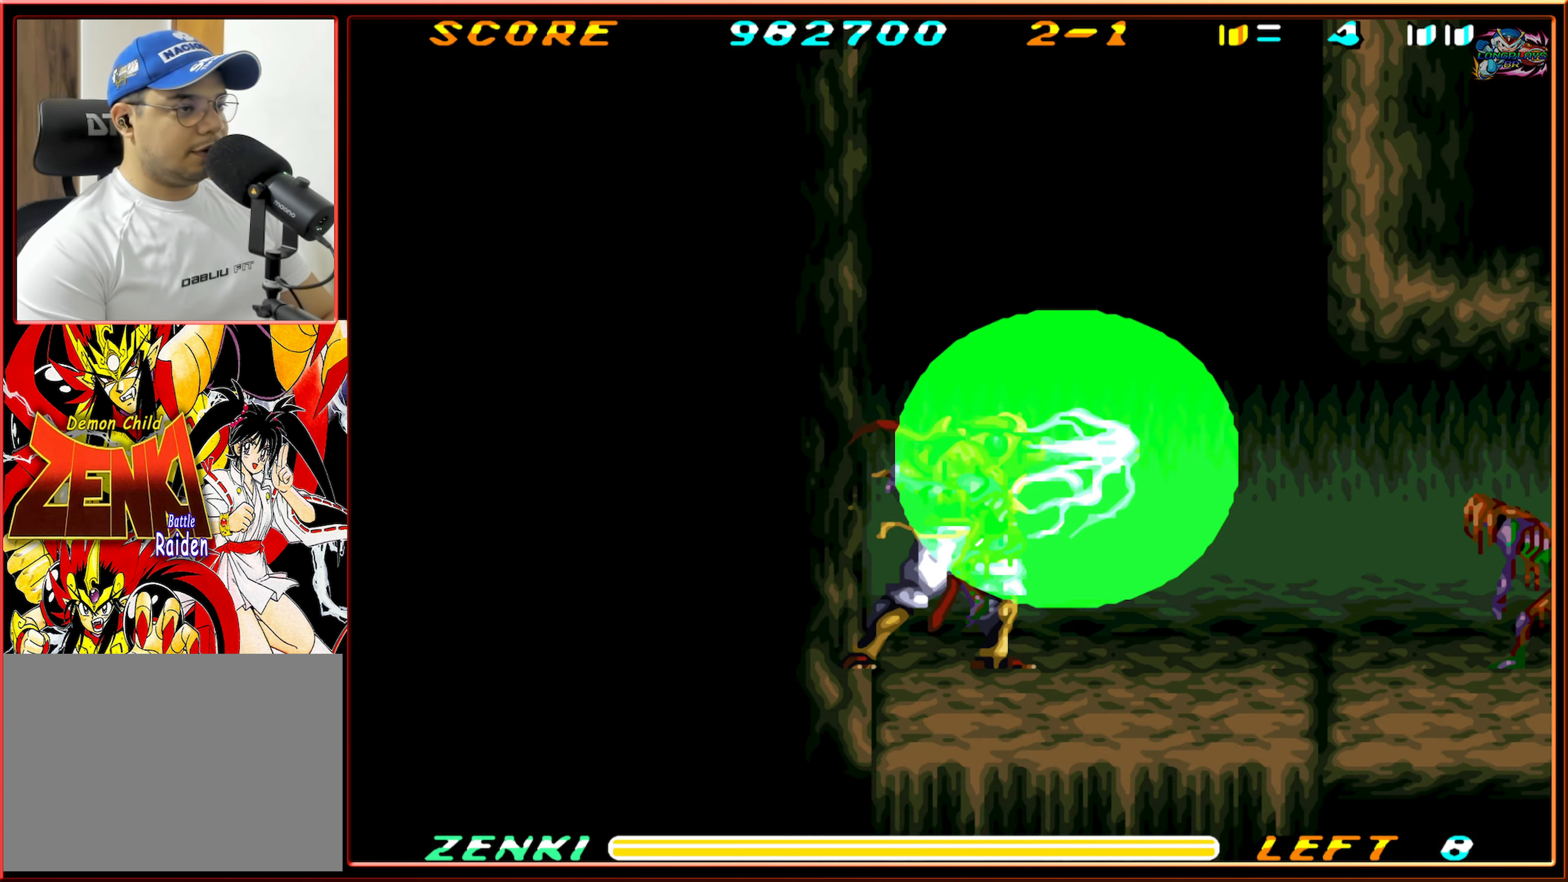
{"buttons": ["Y", "DPAD_RIGHT"], "events": []}
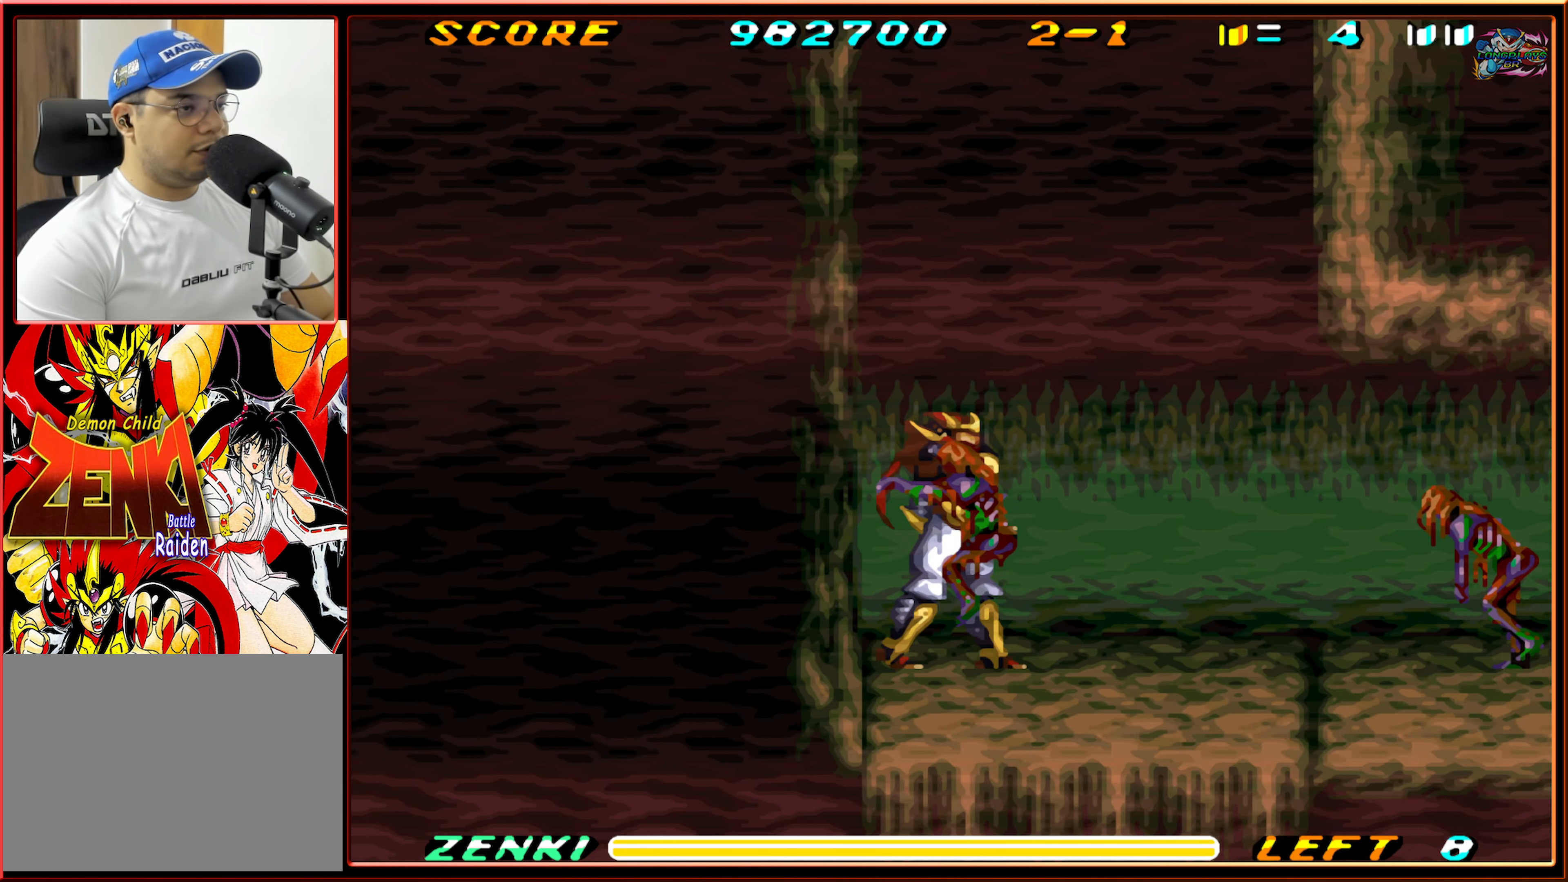
{"buttons": ["Y", "DPAD_RIGHT"], "events": [[200, "DPAD_RIGHT", "up"], [233, "Y", "up"], [300, "Y", "down"], [333, "DPAD_RIGHT", "down"], [400, "Y", "up"], [450, "Y", "down"]]}
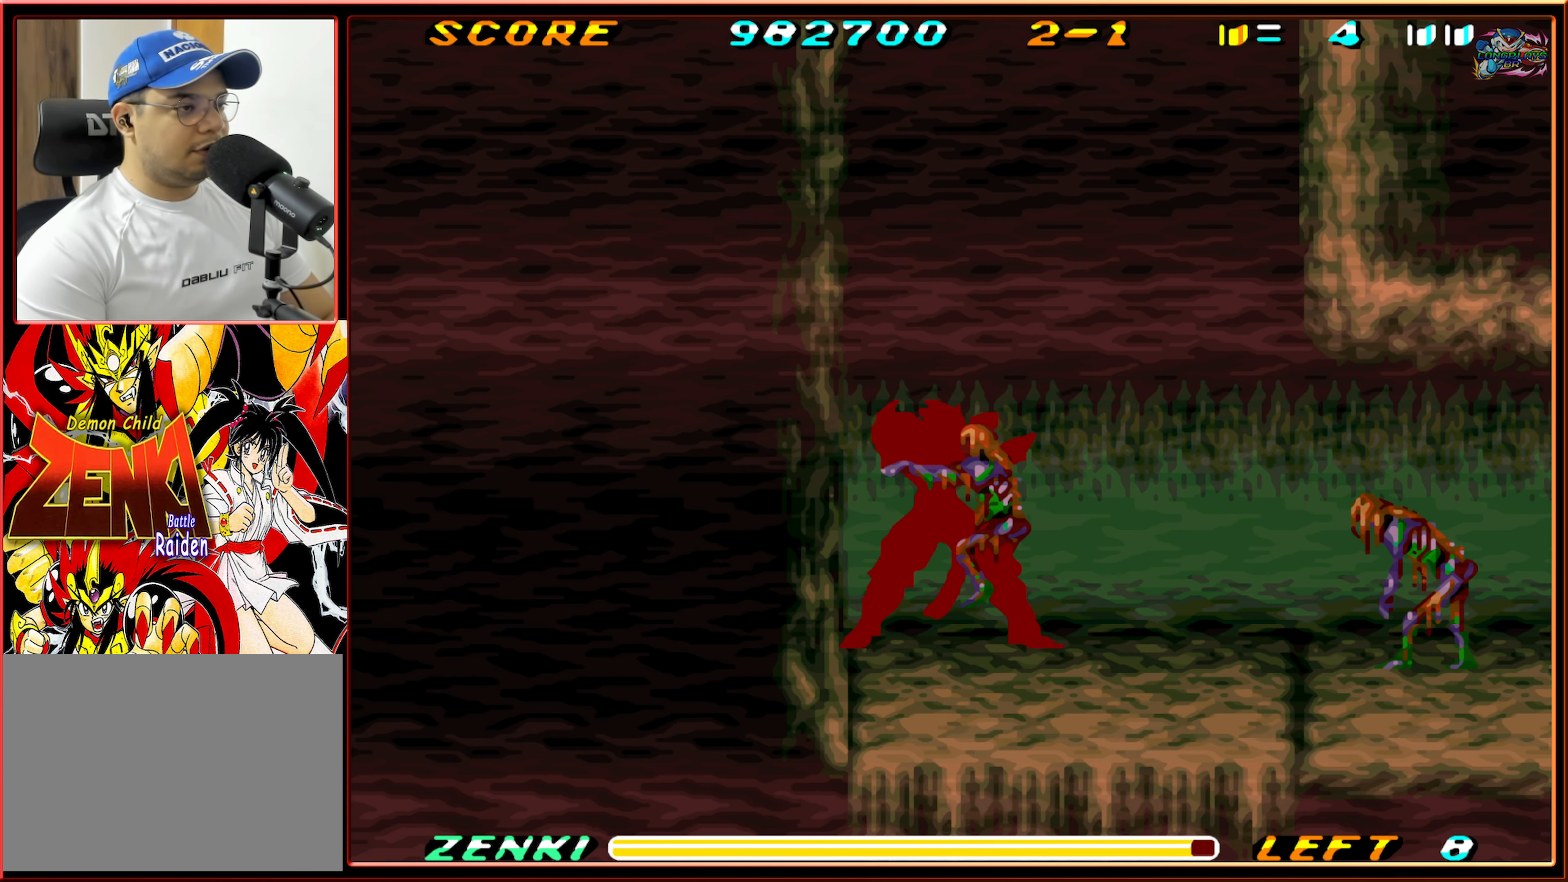
{"buttons": ["Y", "DPAD_RIGHT"], "events": [[16, "Y", "up"], [83, "Y", "down"], [166, "Y", "up"], [233, "Y", "down"], [316, "Y", "up"], [333, "DPAD_RIGHT", "up"], [383, "Y", "down"], [466, "DPAD_RIGHT", "down"], [466, "Y", "up"], [500, "Y", "down"]]}
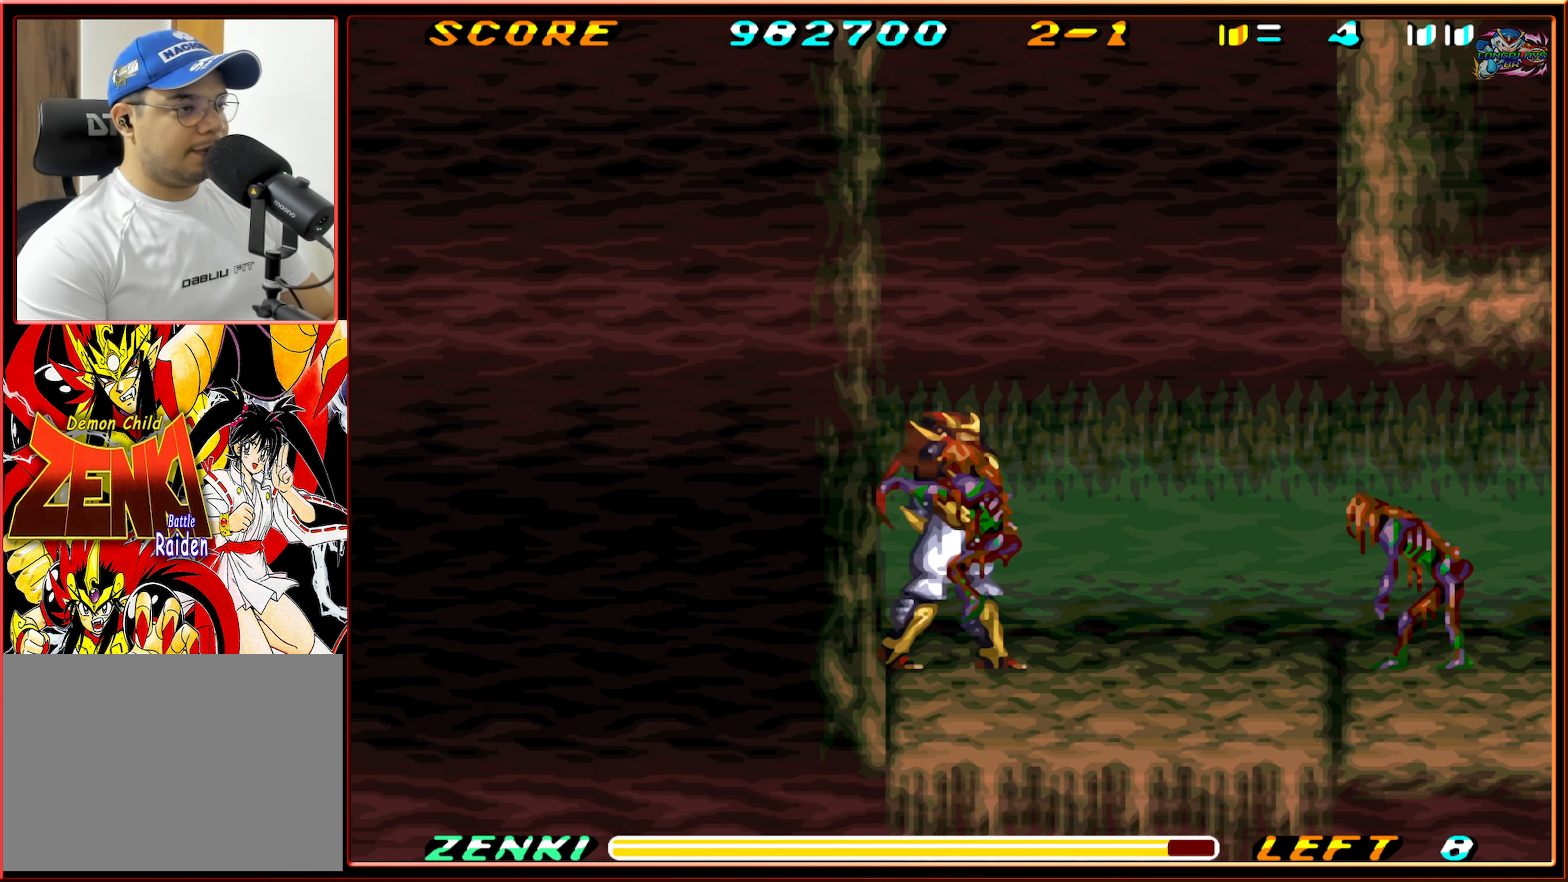
{"buttons": ["Y"], "events": [[100, "Y", "up"], [150, "Y", "down"], [250, "DPAD_RIGHT", "up"], [250, "Y", "up"], [266, "DPAD_RIGHT", "down"], [300, "Y", "down"], [316, "DPAD_RIGHT", "up"], [383, "Y", "up"], [450, "Y", "down"]]}
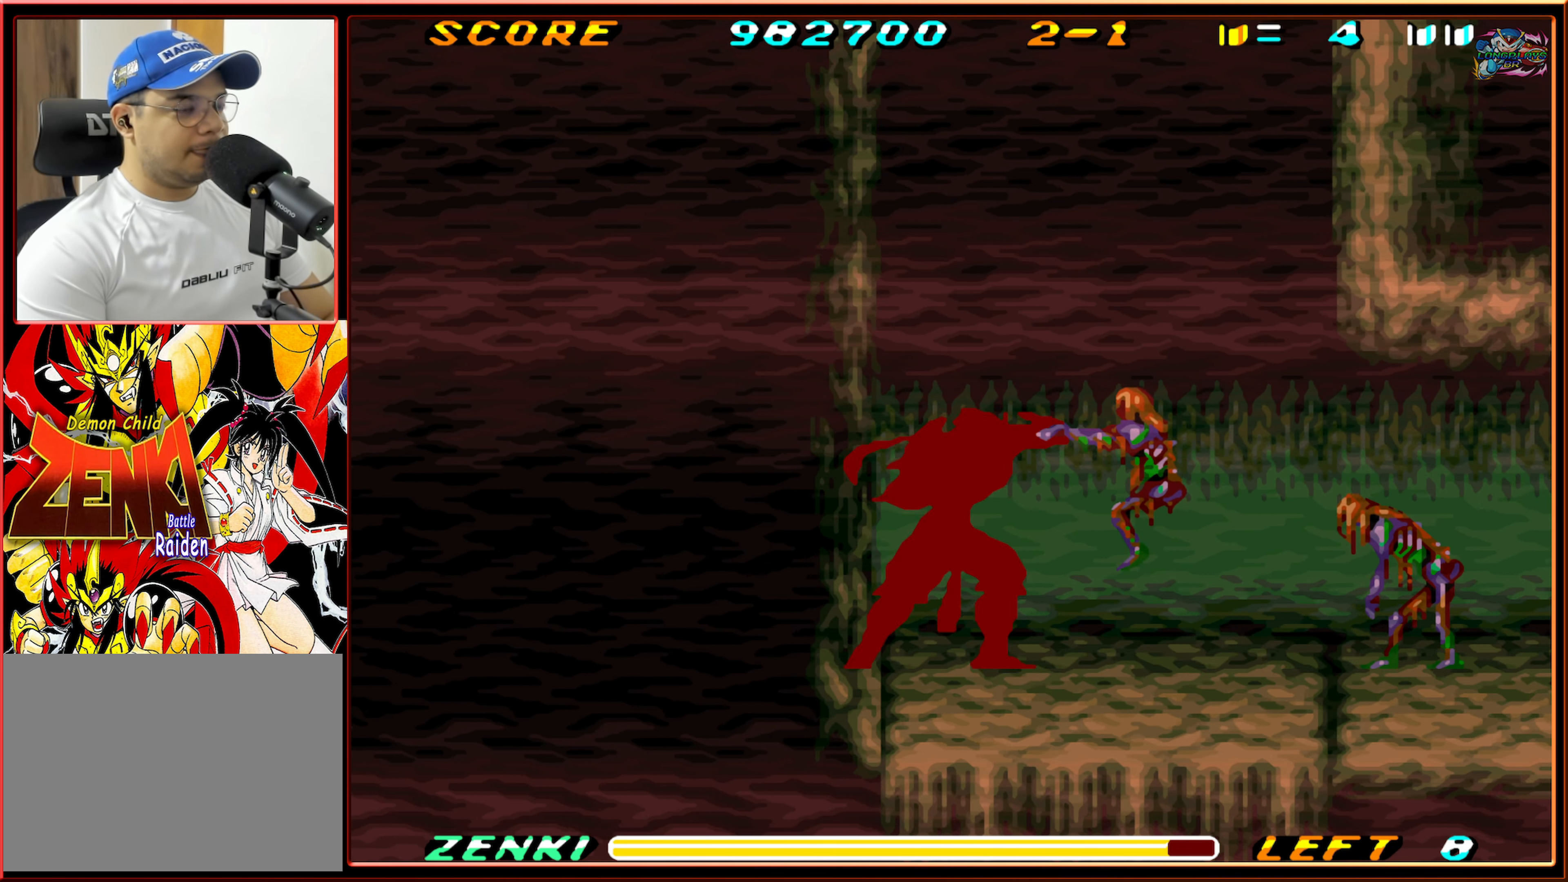
{"buttons": ["Y"], "events": [[33, "Y", "up"], [83, "Y", "down"], [250, "Y", "up"], [316, "Y", "down"]]}
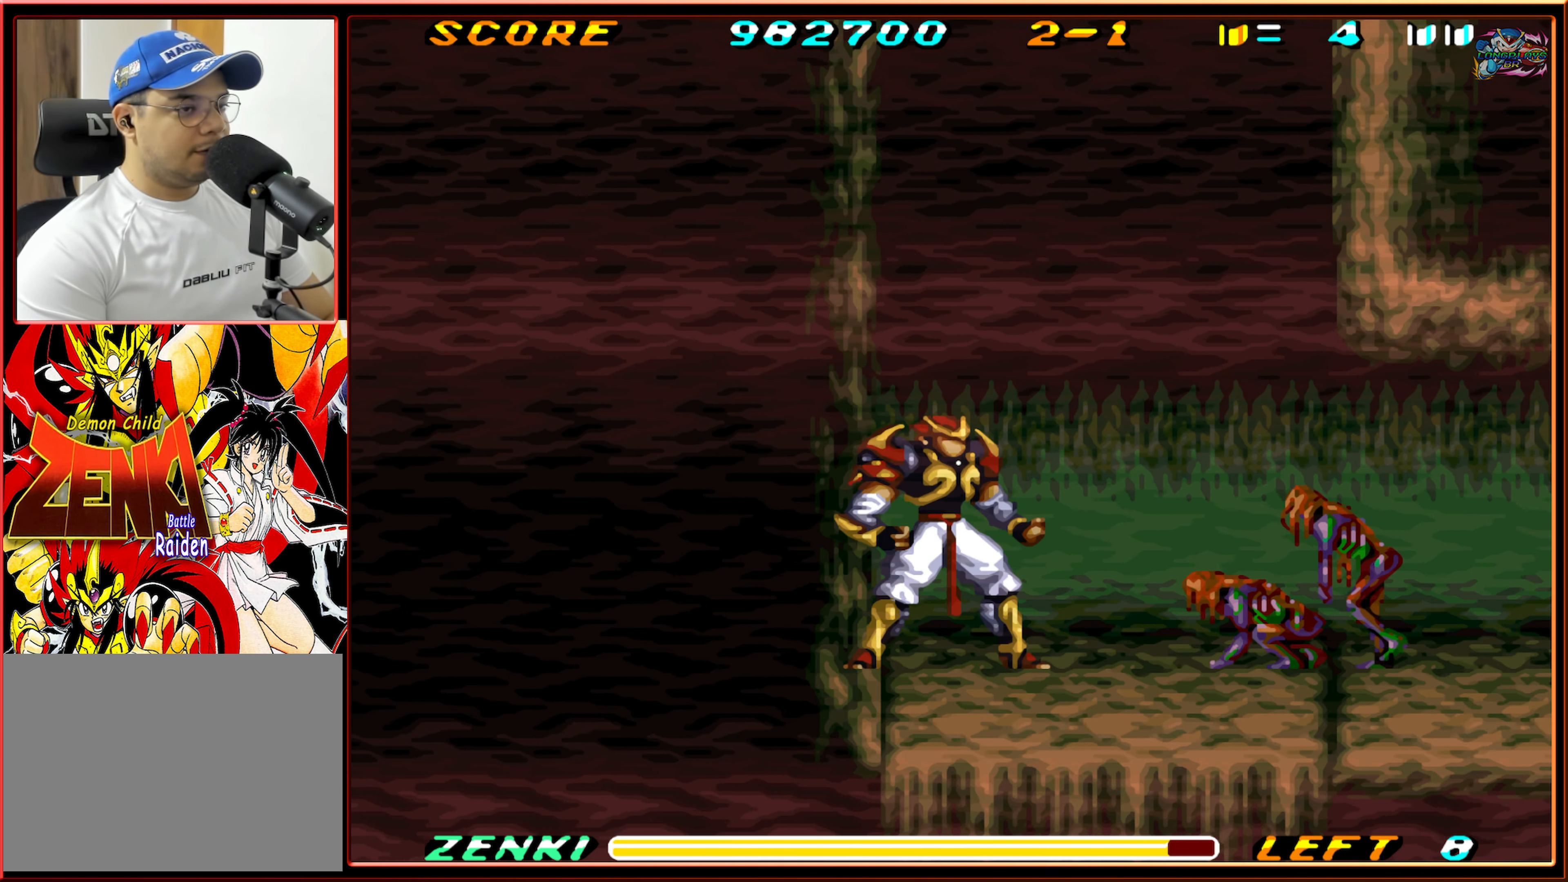
{"buttons": ["Y"], "events": []}
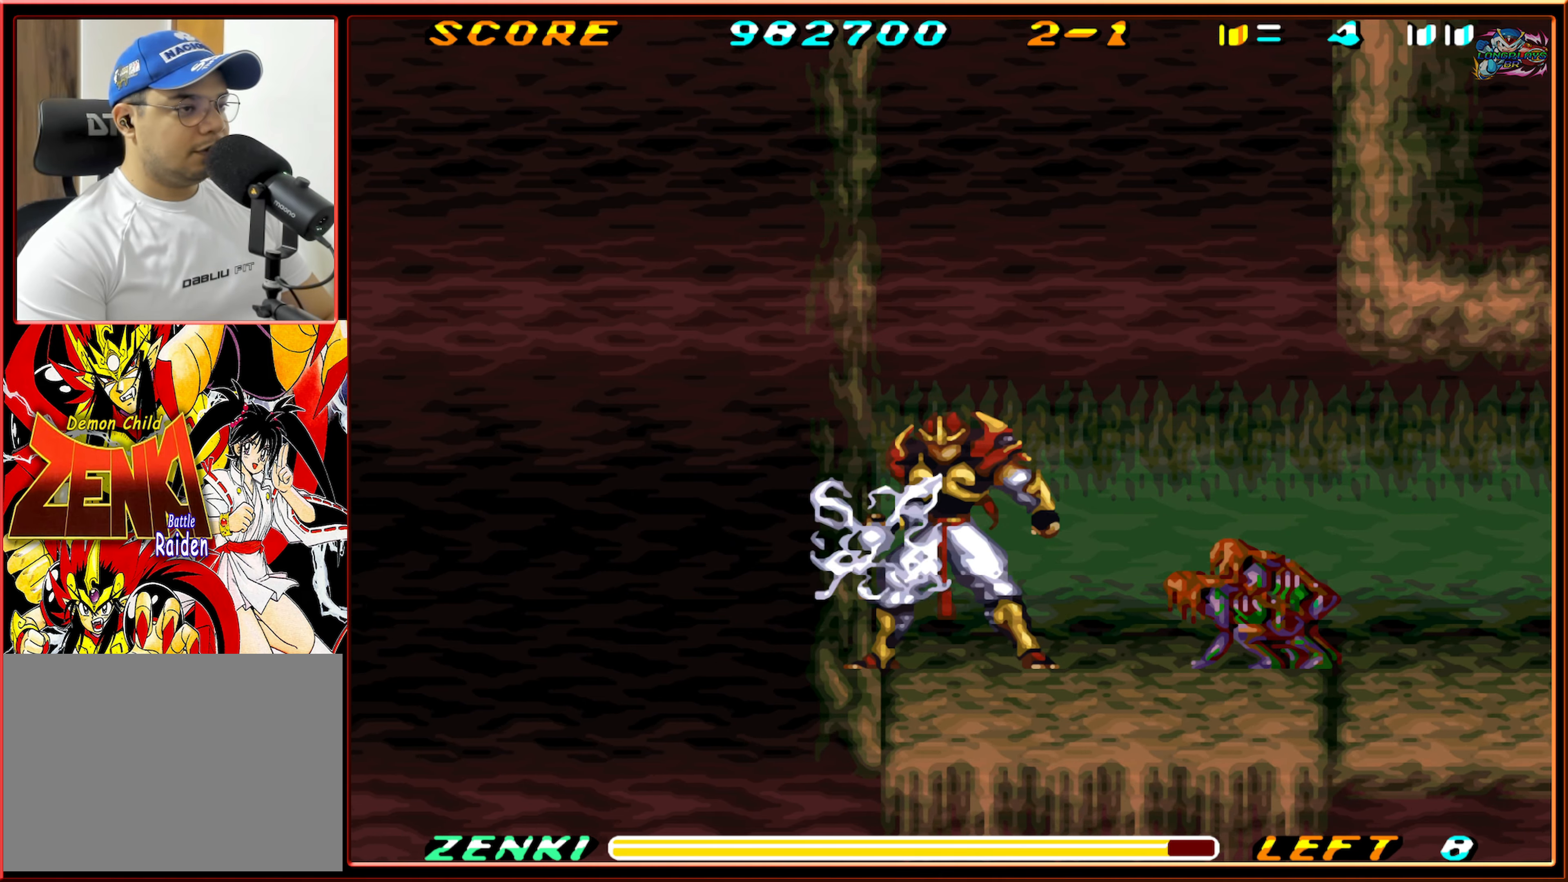
{"buttons": ["Y", "DPAD_RIGHT"], "events": [[167, "DPAD_RIGHT", "down"]]}
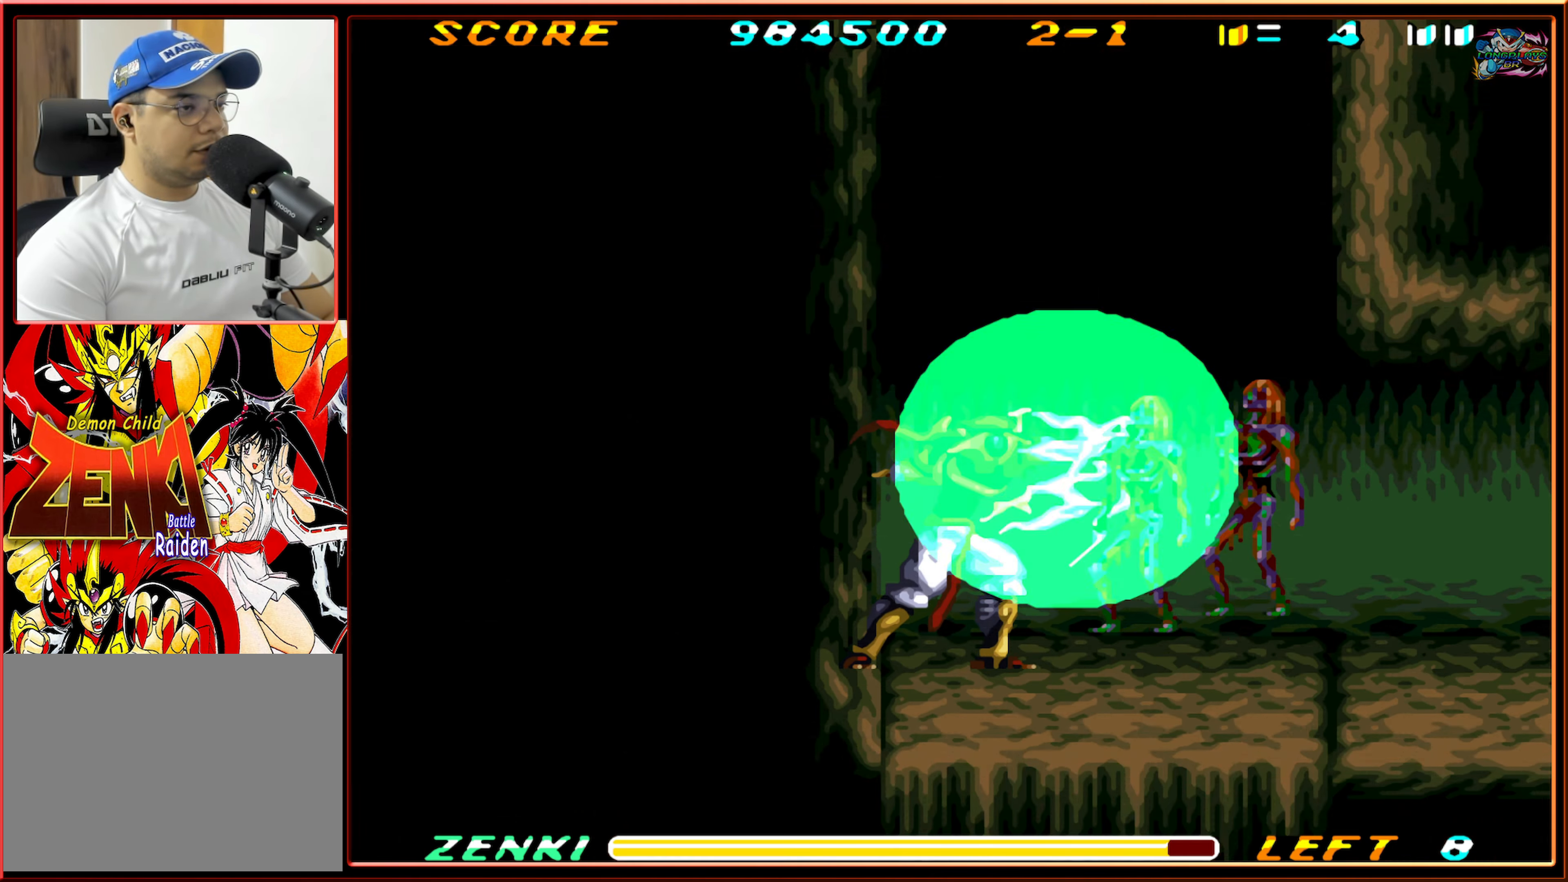
{"buttons": ["Y"], "events": [[417, "DPAD_RIGHT", "up"]]}
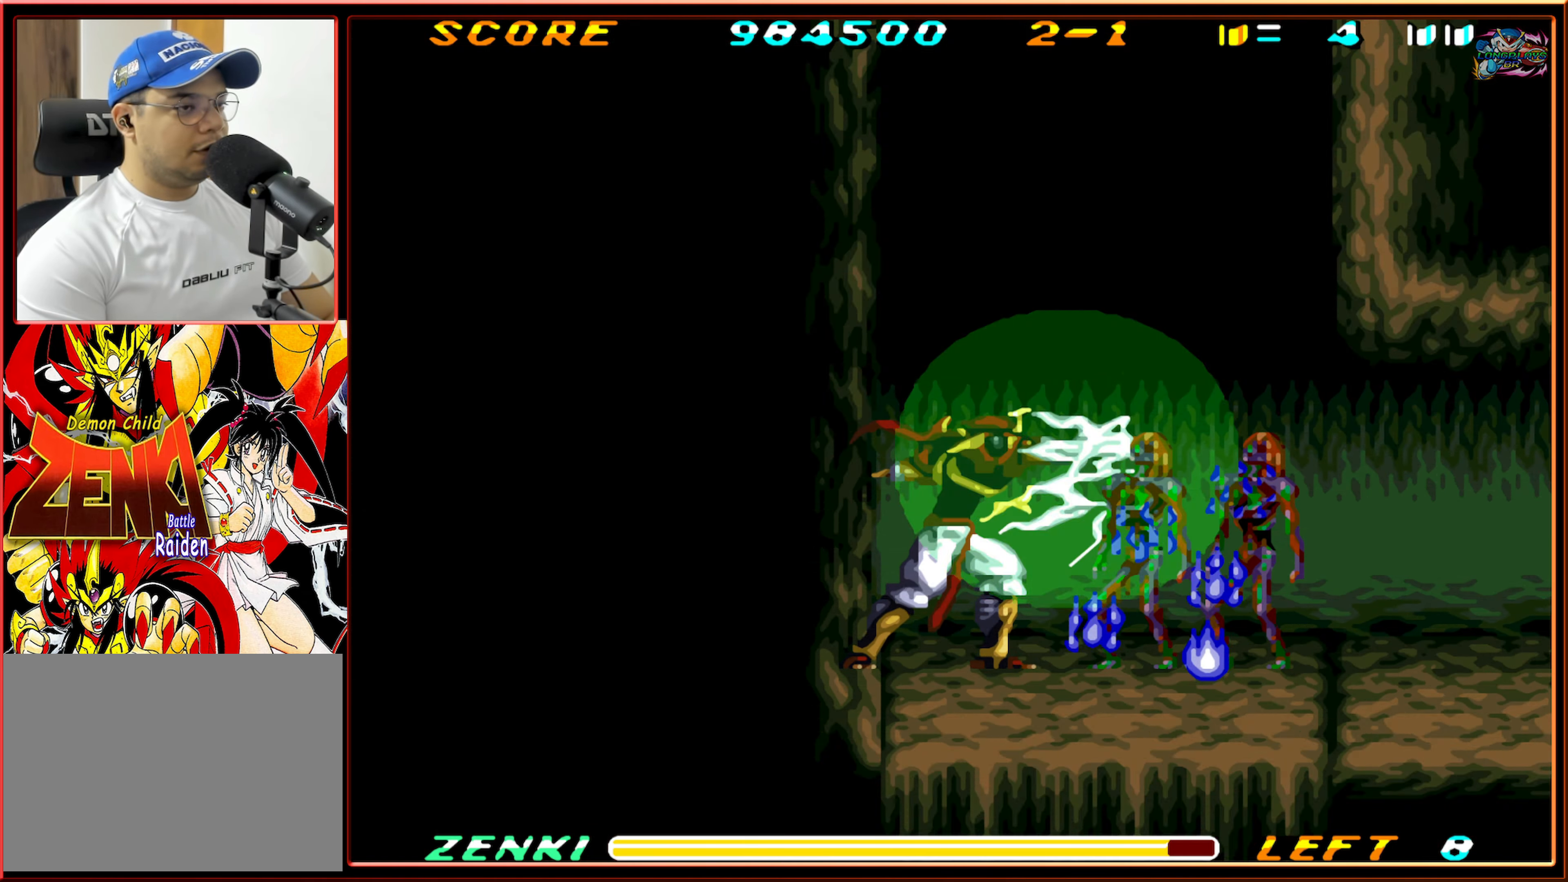
{"buttons": ["DPAD_RIGHT"], "events": [[67, "Y", "up"], [150, "DPAD_RIGHT", "down"]]}
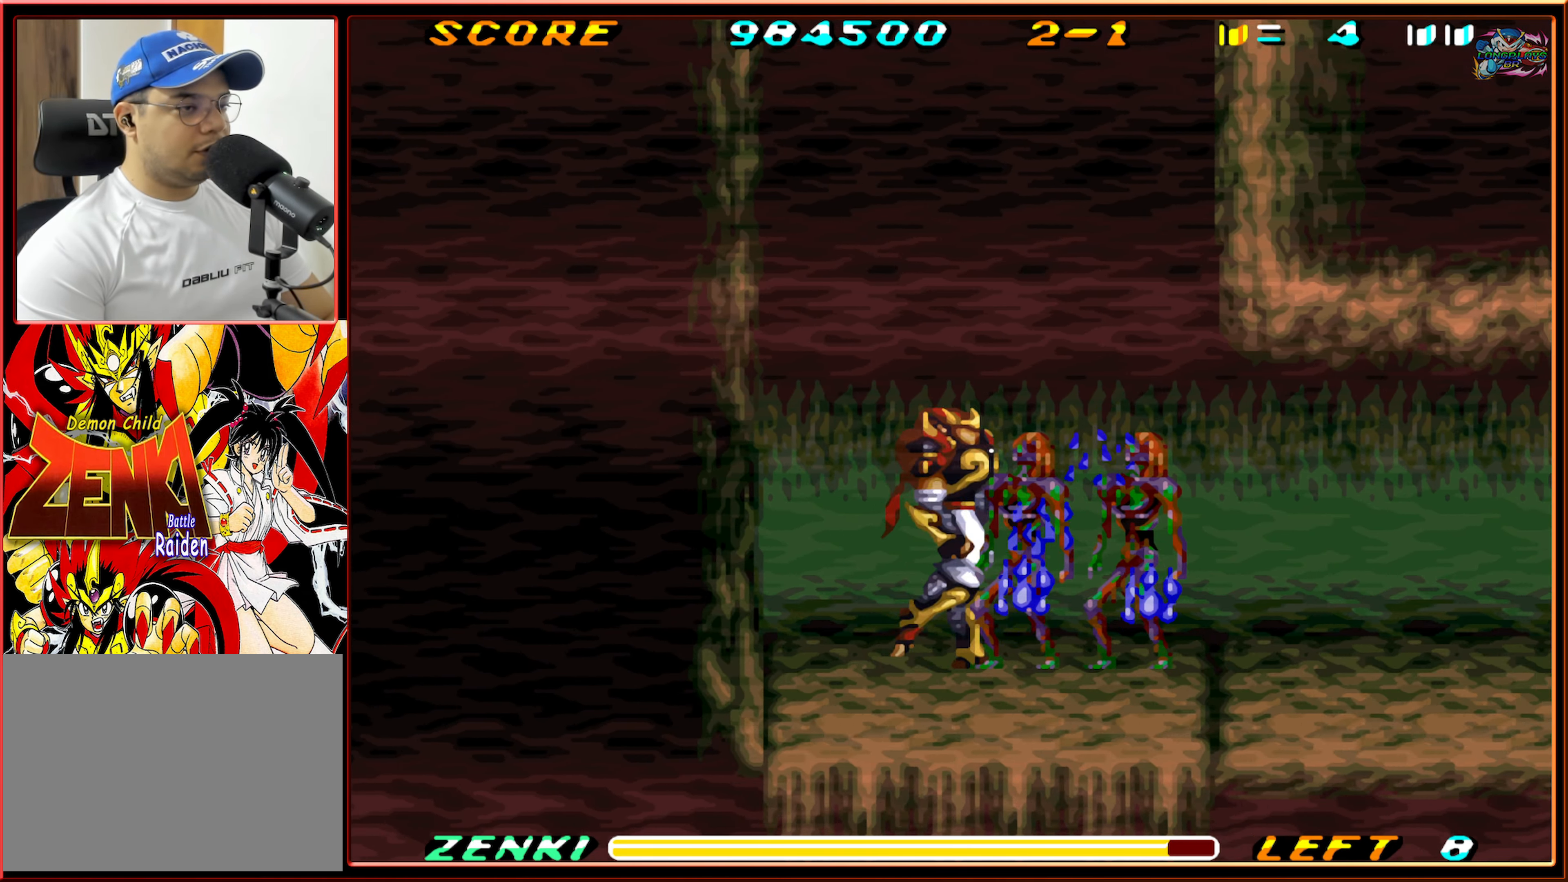
{"buttons": ["DPAD_RIGHT"], "events": [[17, "R1", "down"], [267, "R1", "up"]]}
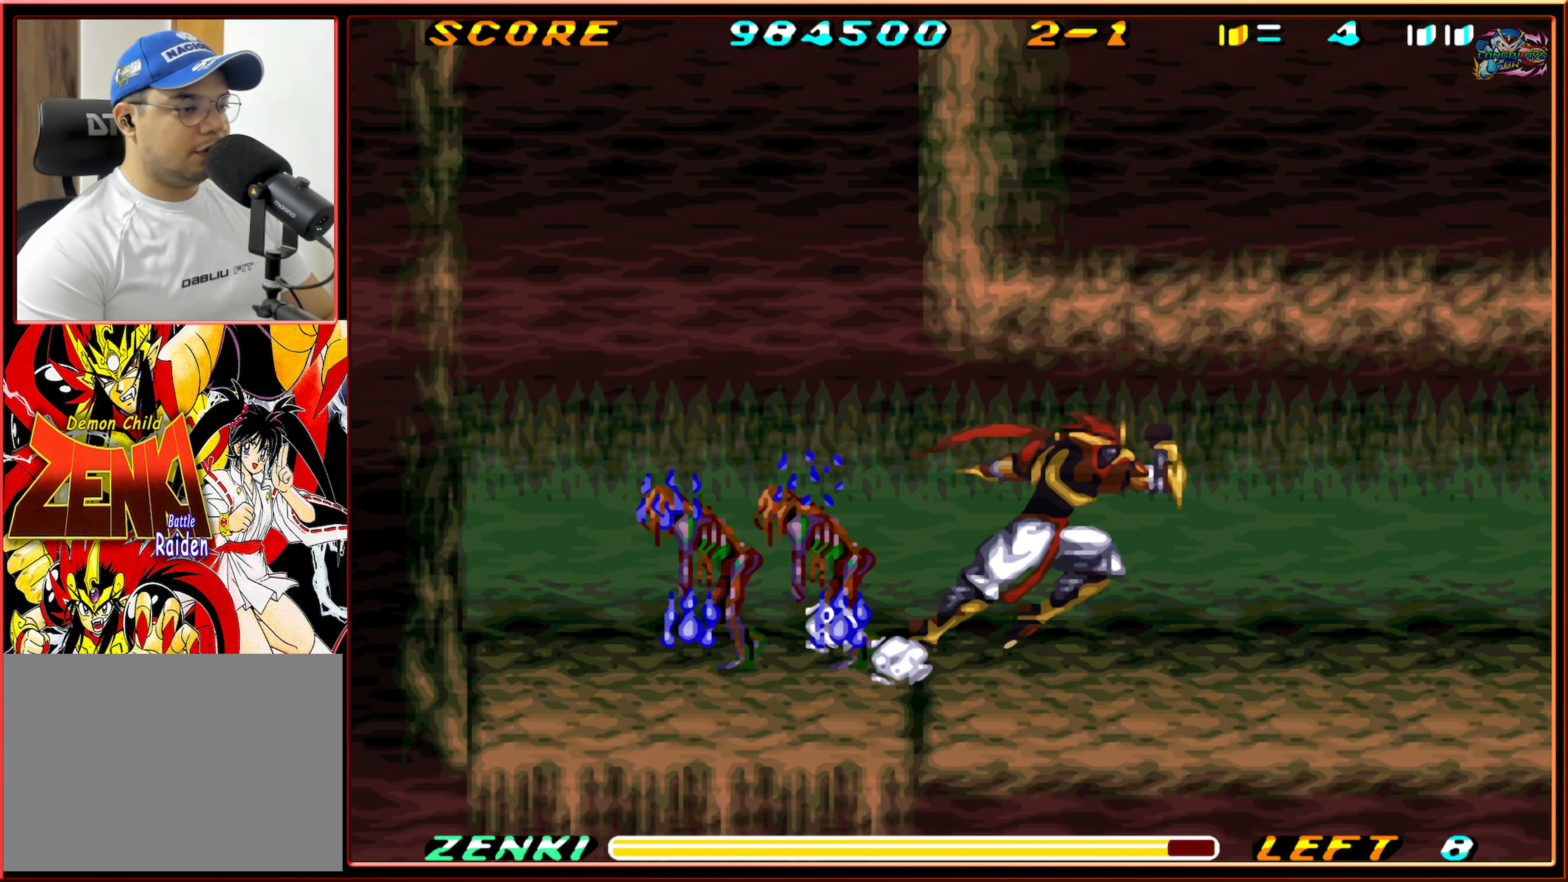
{"buttons": ["DPAD_RIGHT"], "events": []}
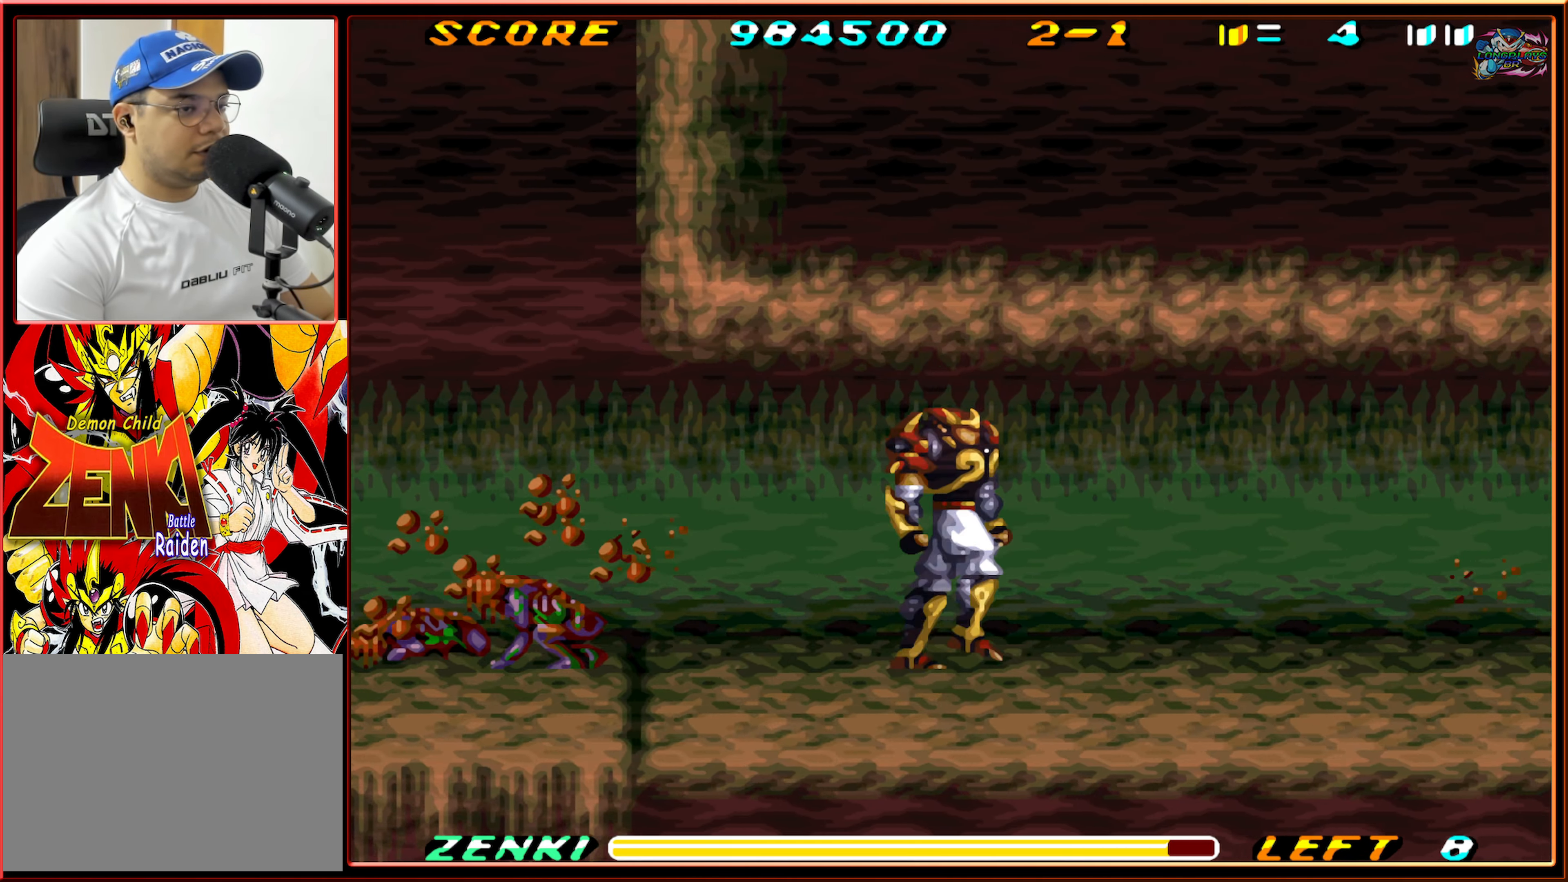
{"buttons": ["DPAD_RIGHT"], "events": []}
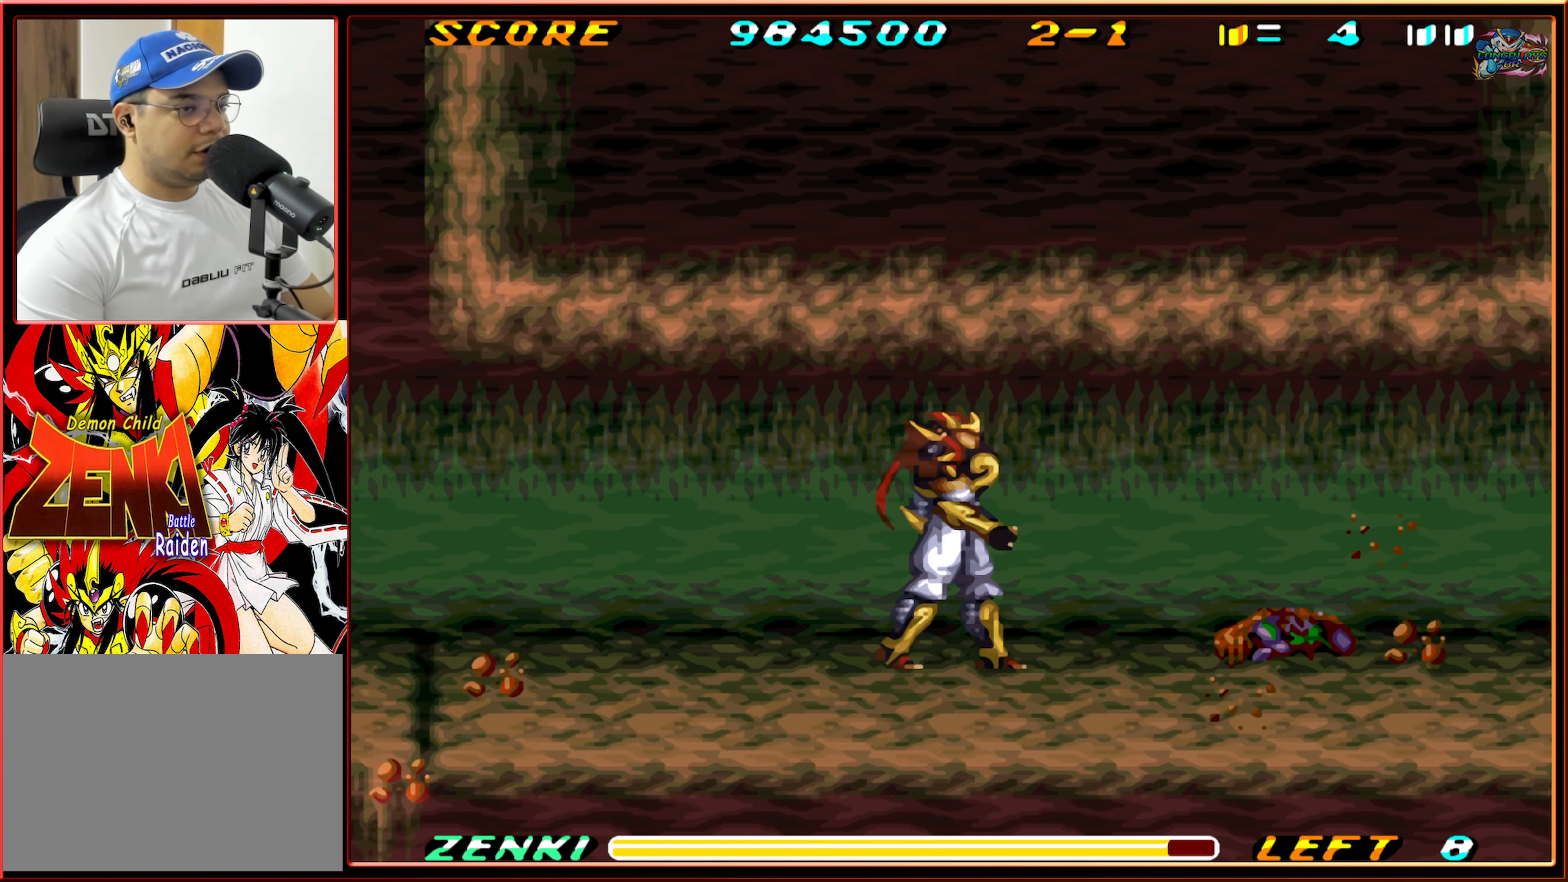
{"buttons": ["Y"], "events": [[67, "DPAD_RIGHT", "up"], [117, "Y", "down"]]}
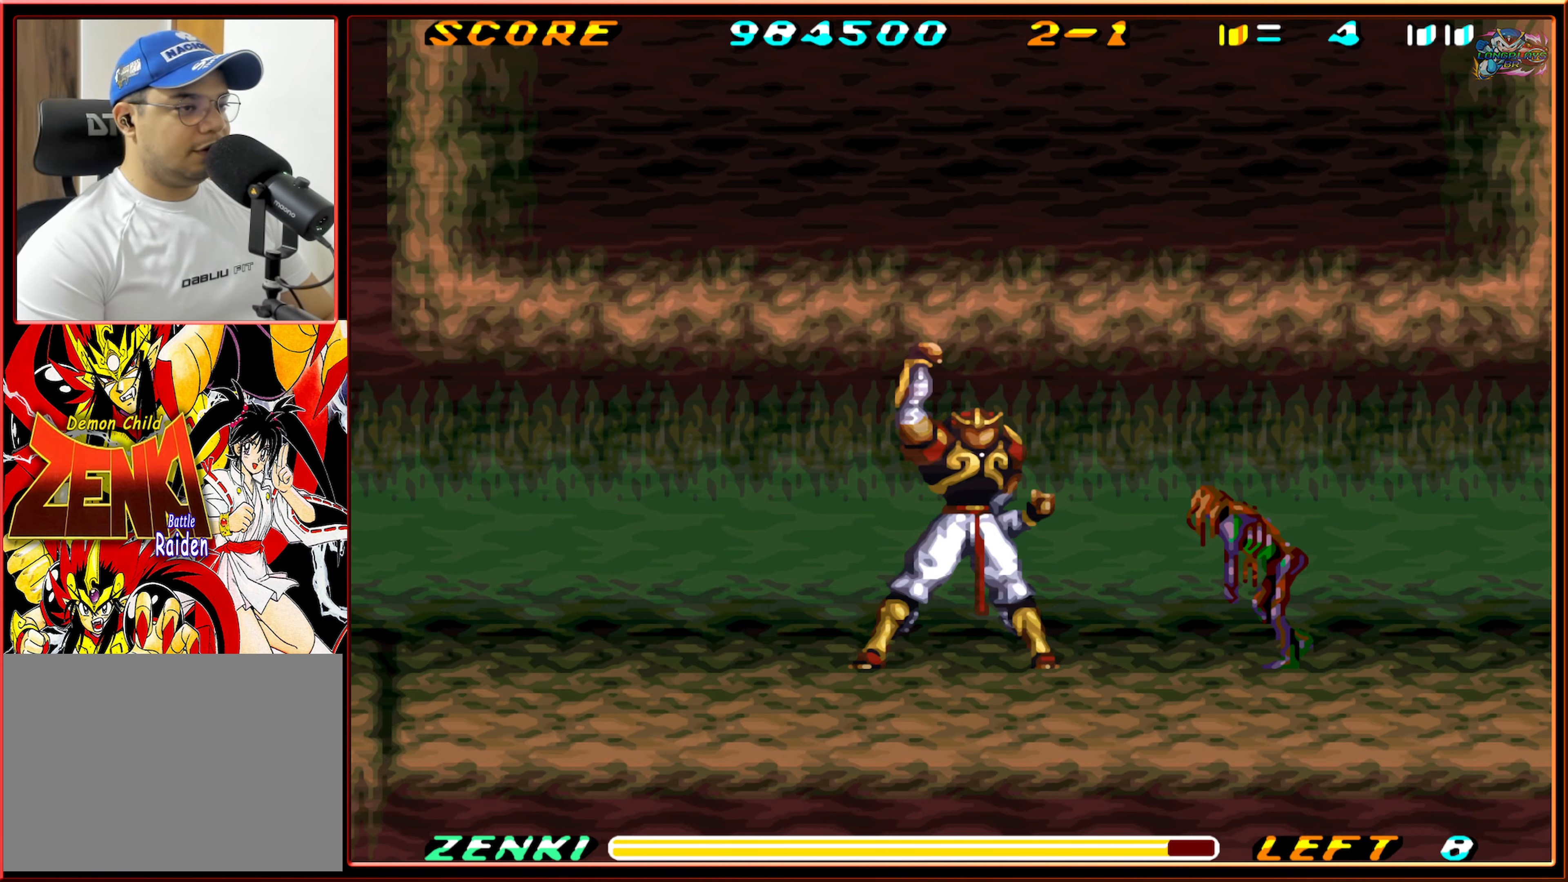
{"buttons": ["Y", "DPAD_RIGHT"], "events": [[483, "DPAD_RIGHT", "down"]]}
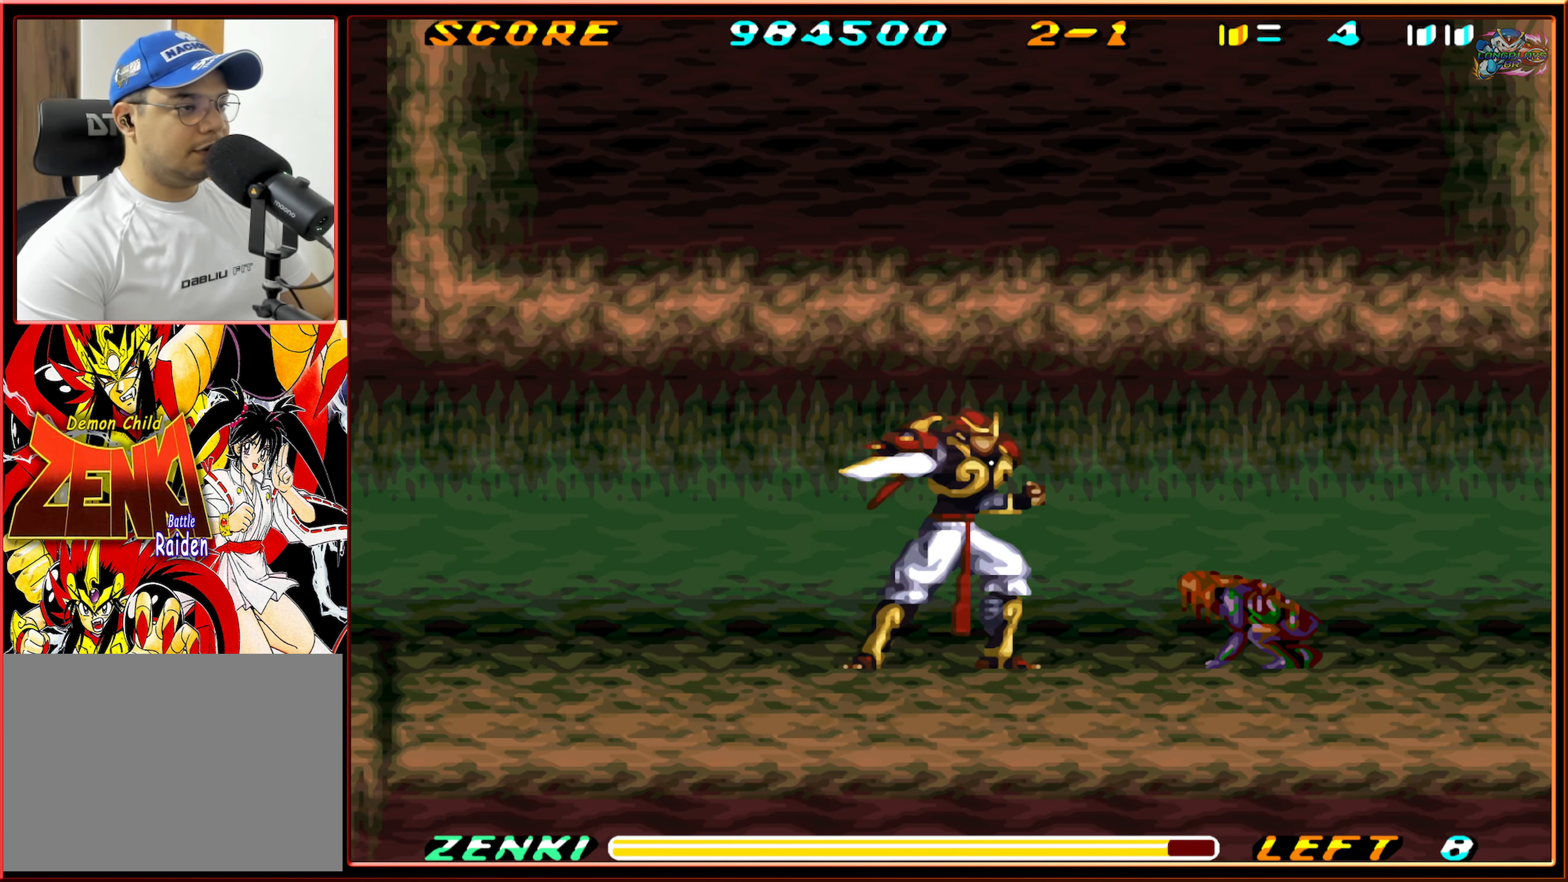
{"buttons": ["Y", "DPAD_RIGHT"], "events": []}
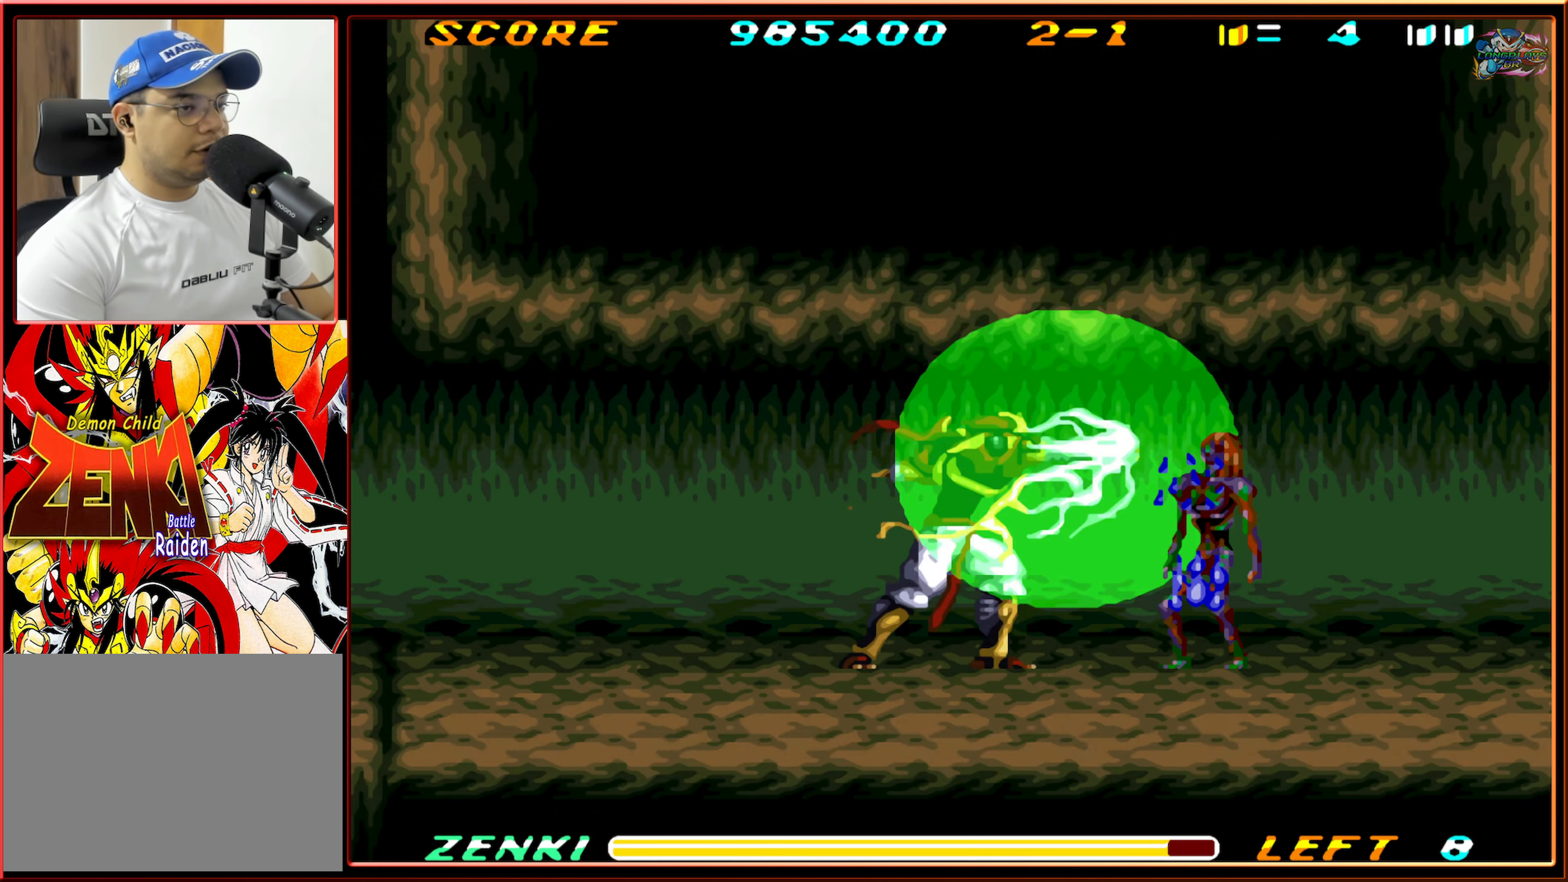
{"buttons": ["R1", "DPAD_RIGHT"], "events": [[50, "Y", "up"], [117, "DPAD_RIGHT", "up"], [234, "DPAD_RIGHT", "down"], [450, "R1", "down"]]}
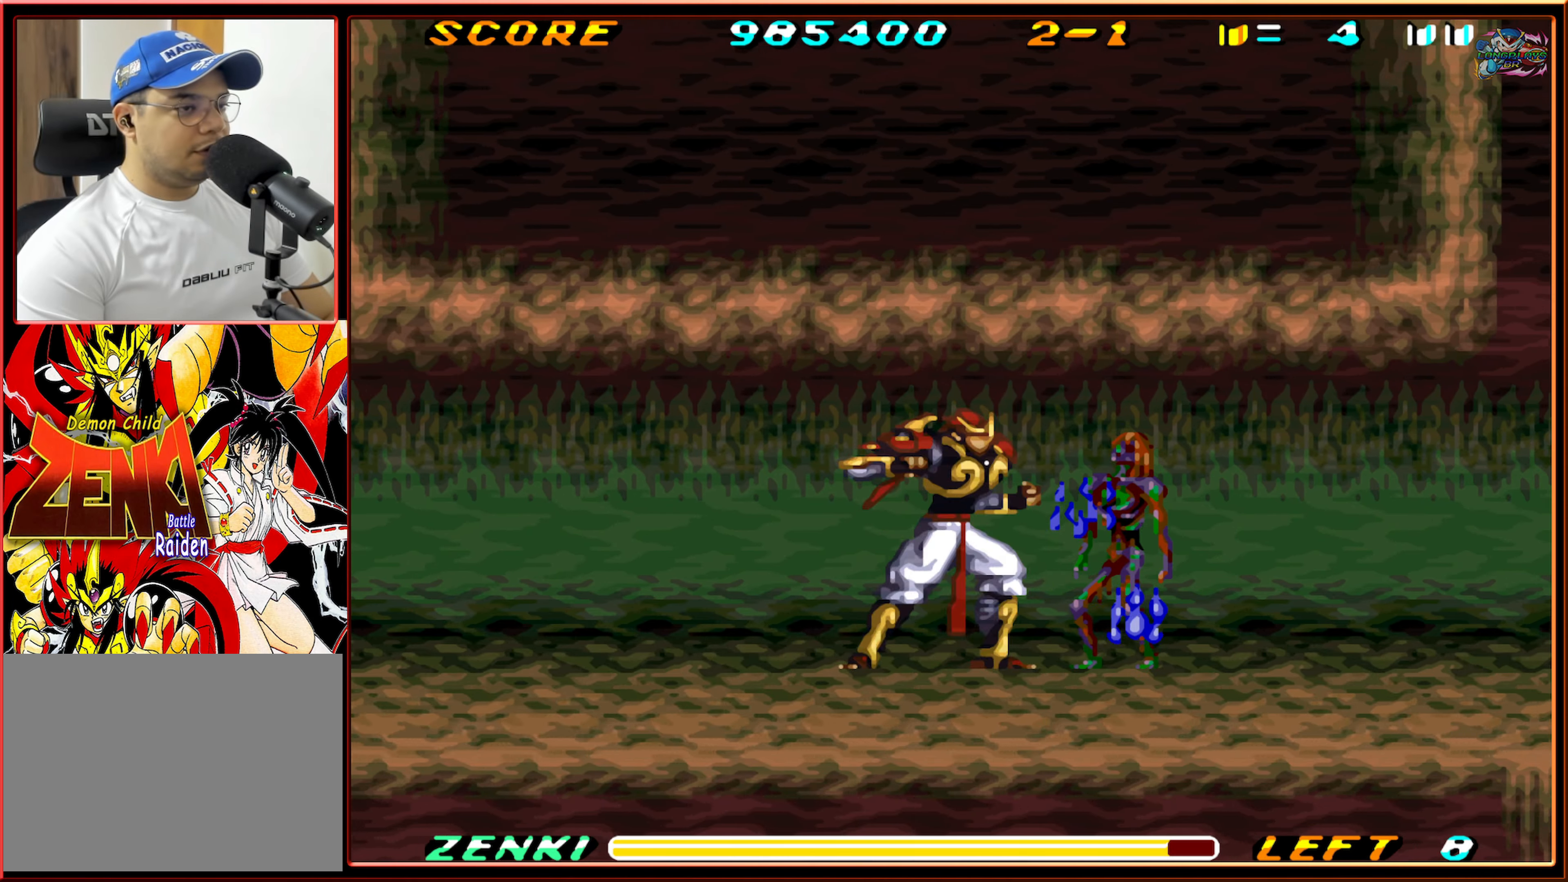
{"buttons": ["DPAD_RIGHT"], "events": [[384, "R1", "up"]]}
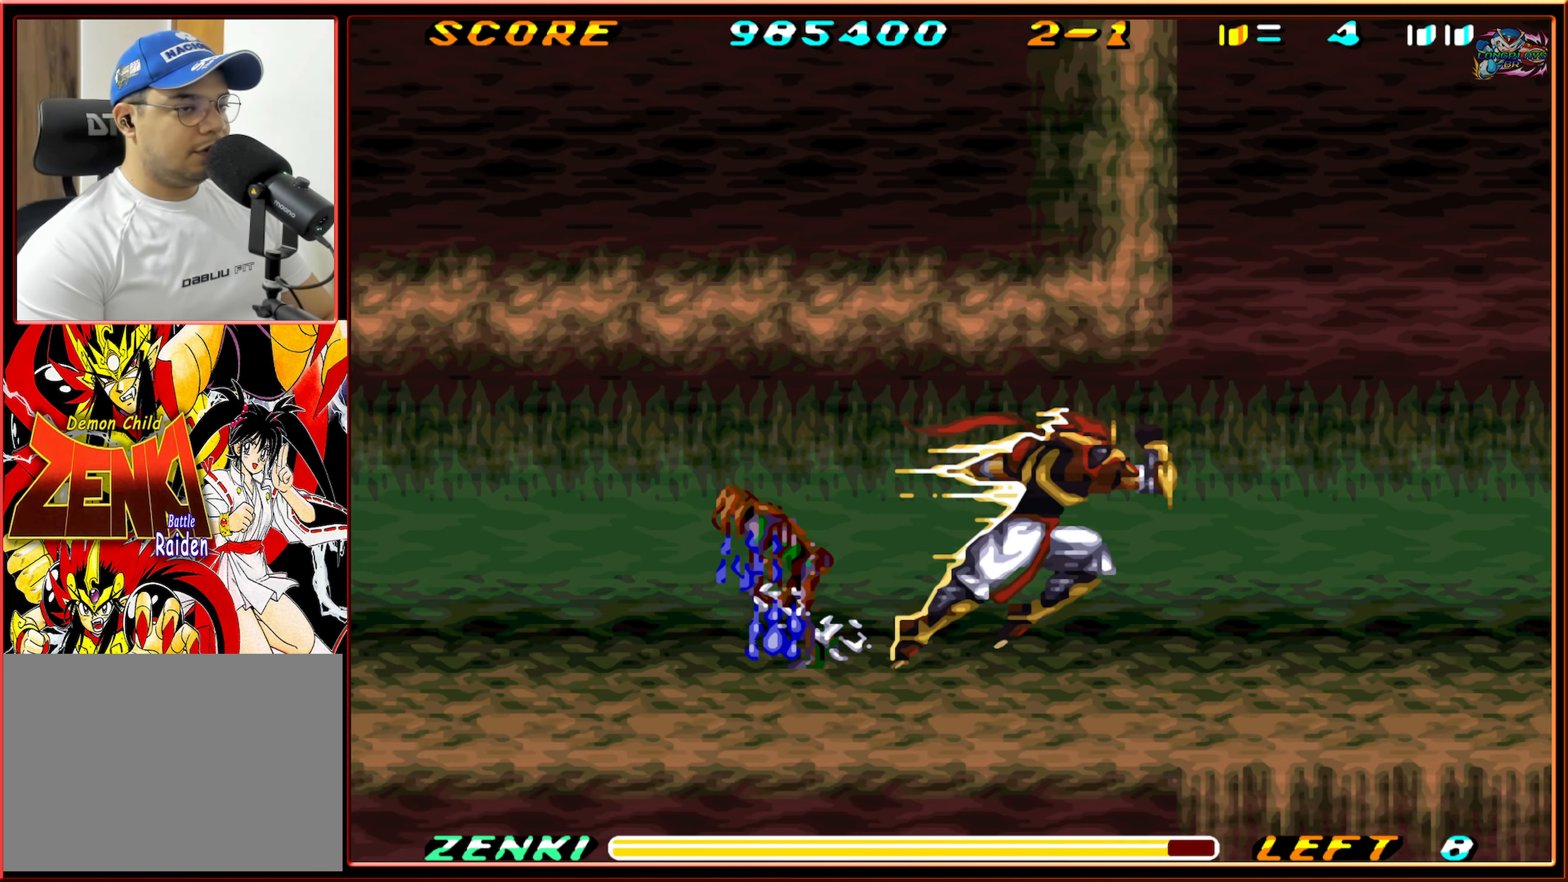
{"buttons": ["DPAD_RIGHT"], "events": [[134, "R1", "down"], [317, "R1", "up"]]}
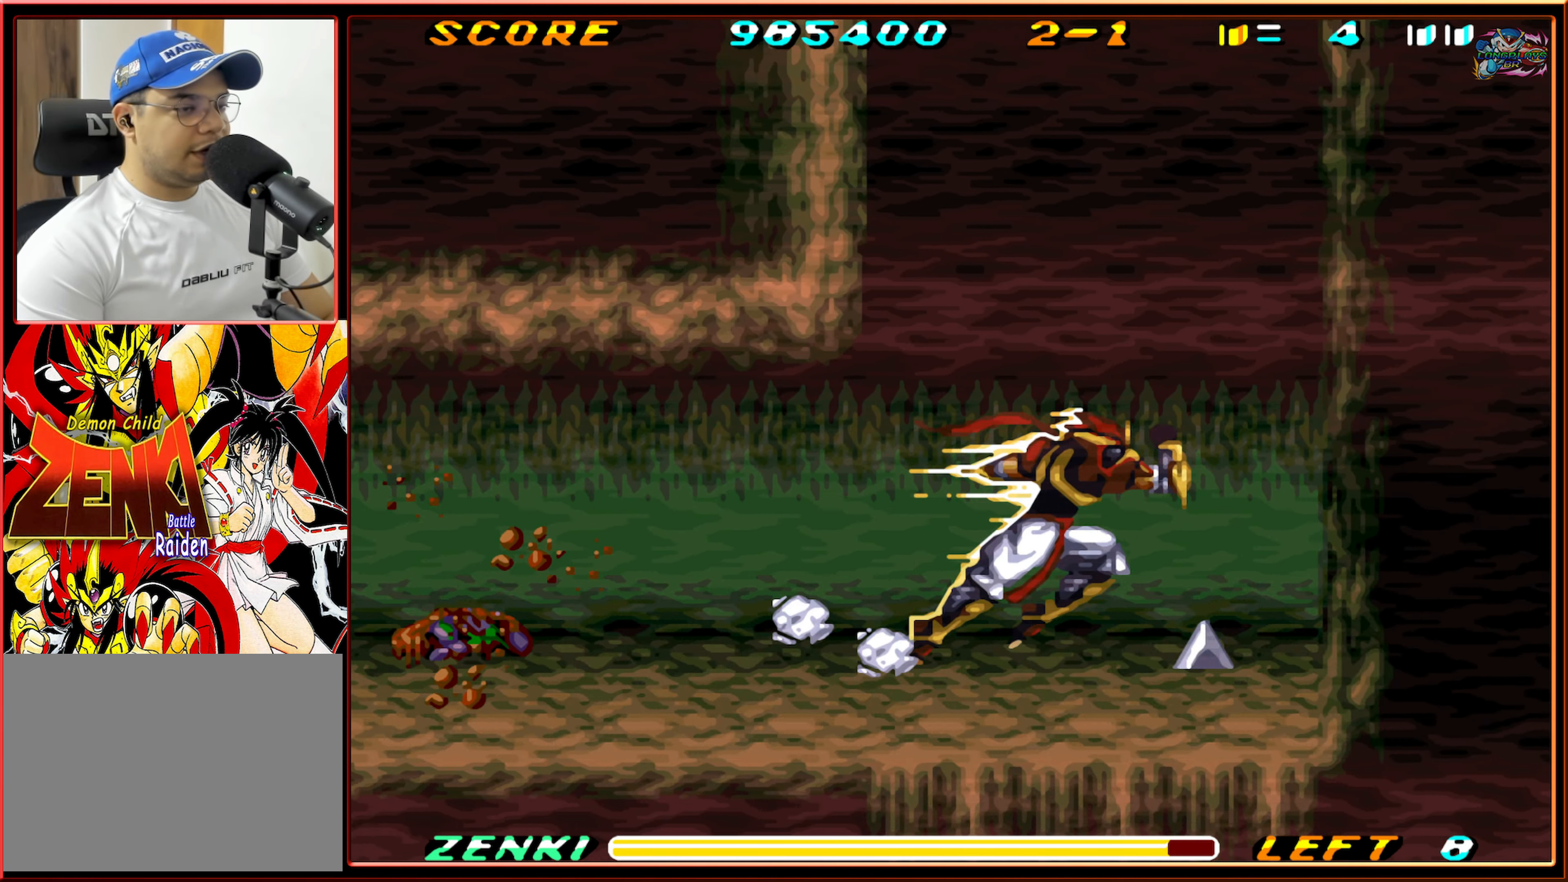
{"buttons": [], "events": [[67, "DPAD_RIGHT", "up"], [284, "DPAD_LEFT", "down"], [500, "DPAD_LEFT", "up"]]}
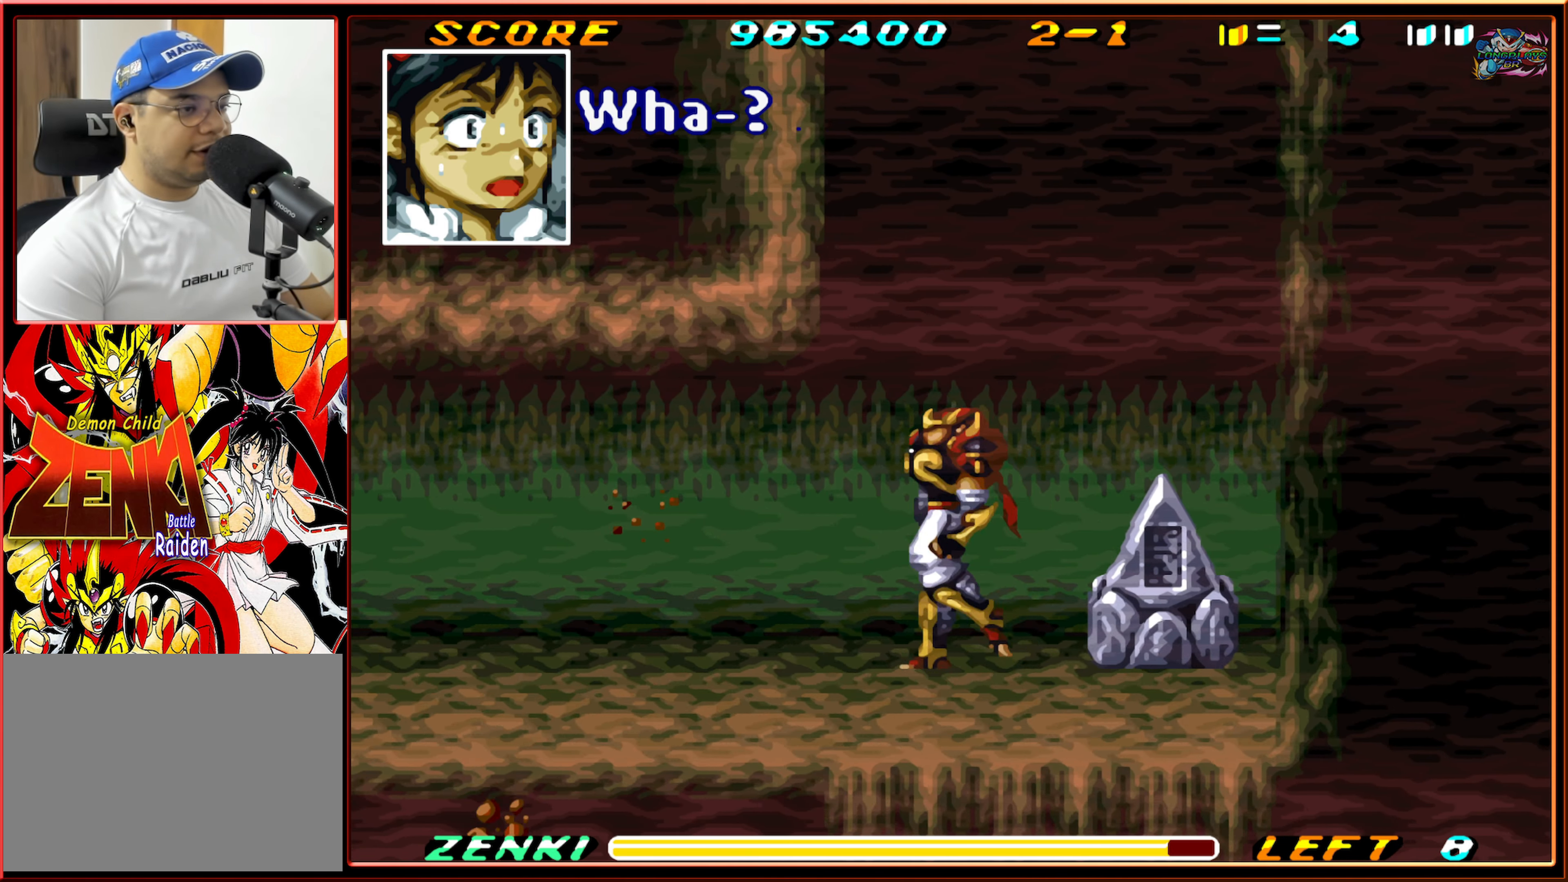
{"buttons": ["Y", "DPAD_DOWN"], "events": [[50, "DPAD_RIGHT", "down"], [200, "DPAD_RIGHT", "up"], [250, "DPAD_DOWN", "down"], [317, "Y", "down"], [417, "Y", "up"], [500, "Y", "down"]]}
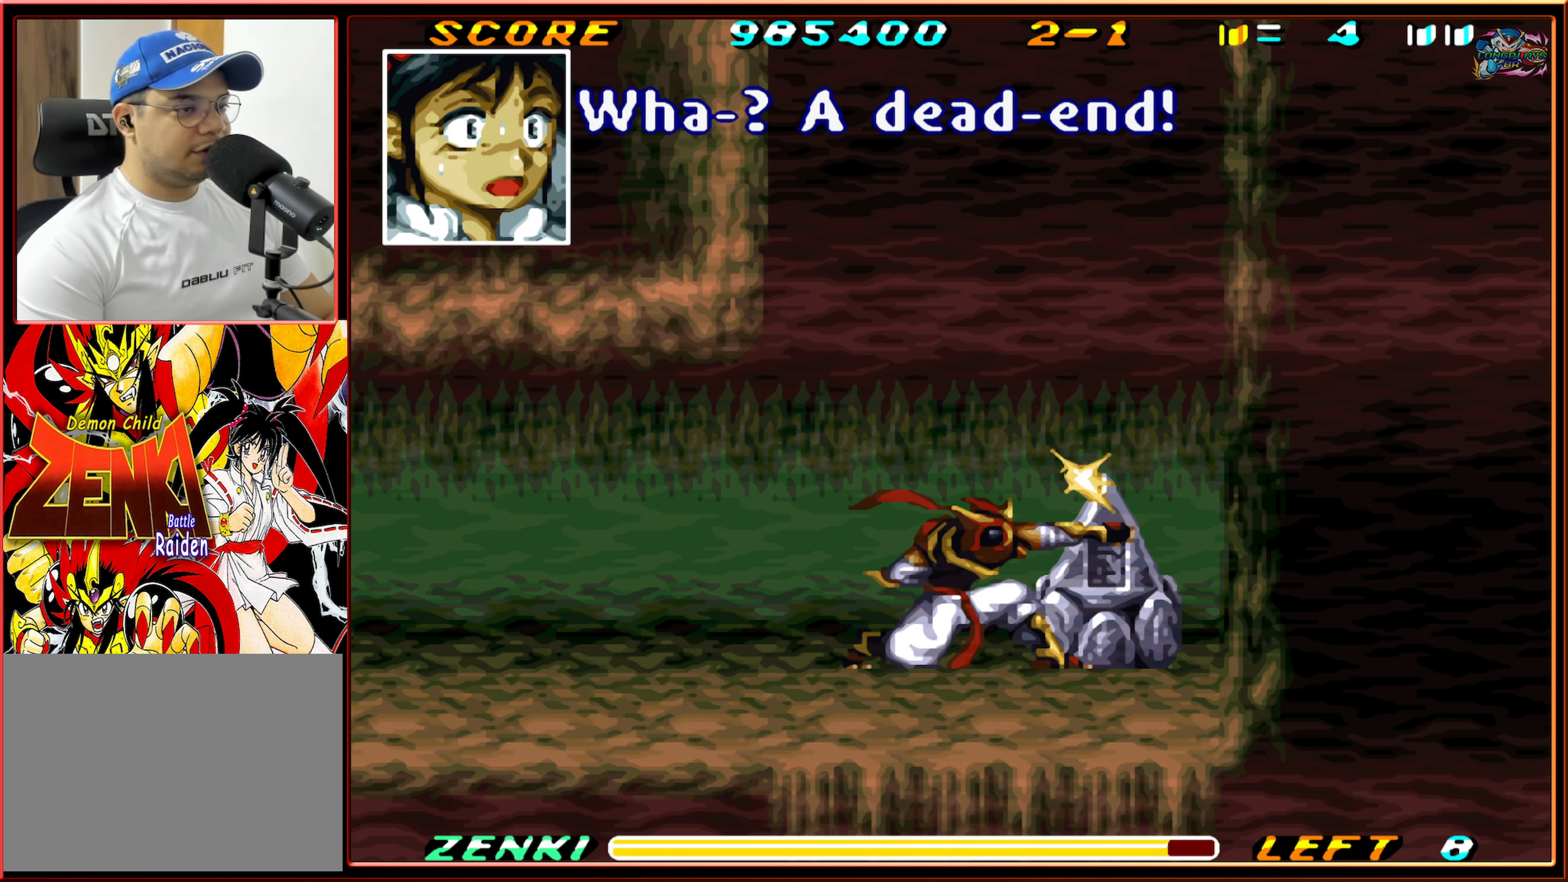
{"buttons": ["Y", "DPAD_DOWN"], "events": [[50, "Y", "up"], [117, "Y", "down"], [200, "Y", "up"], [284, "Y", "down"], [367, "Y", "up"], [434, "Y", "down"]]}
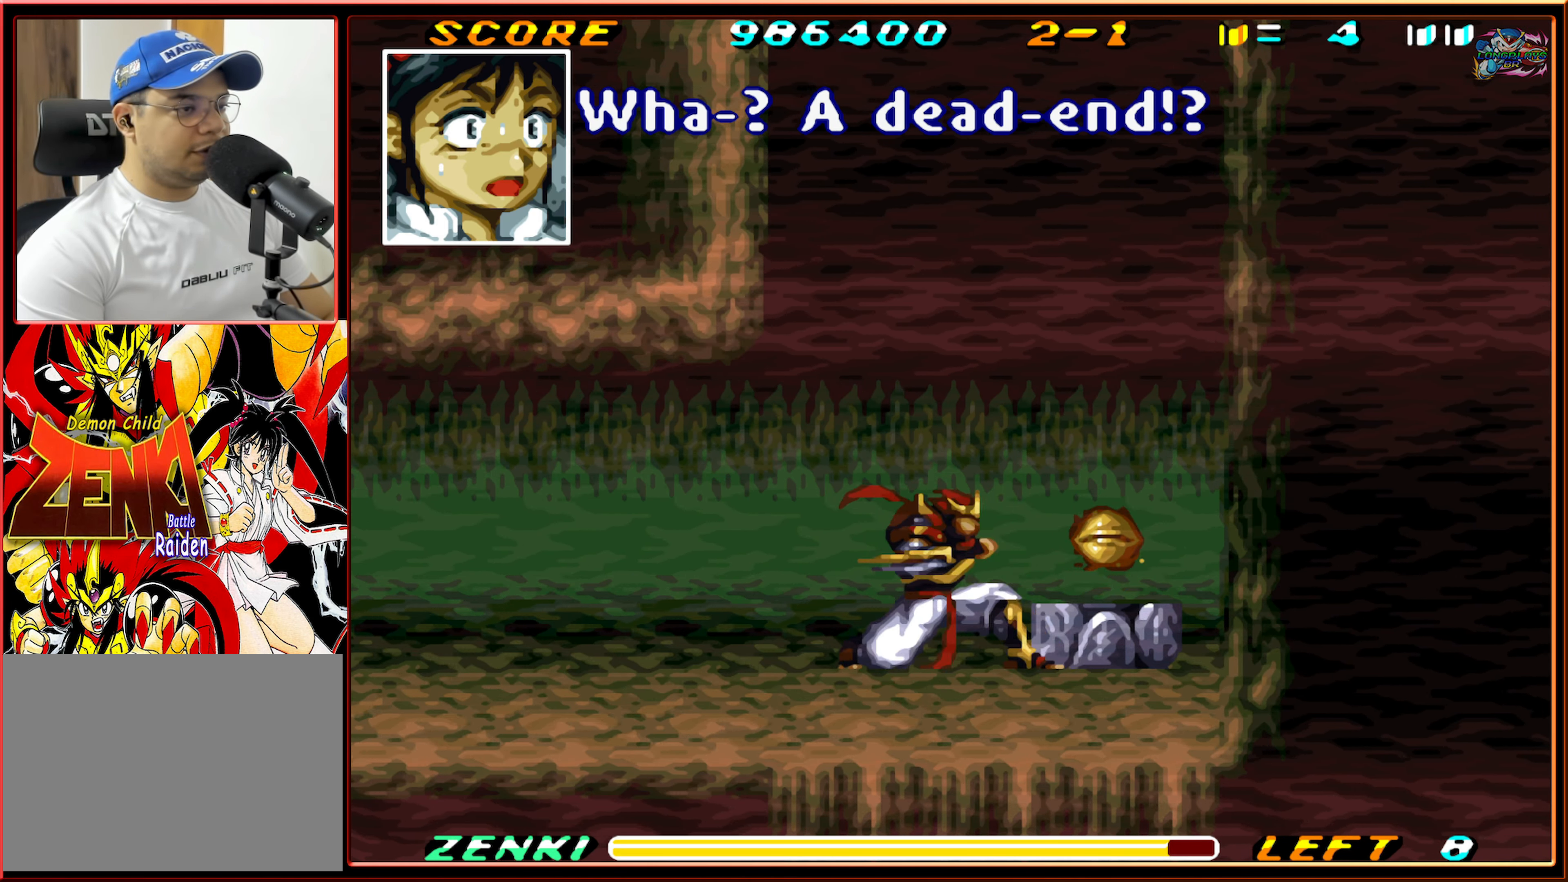
{"buttons": [], "events": [[34, "Y", "up"], [200, "DPAD_DOWN", "up"]]}
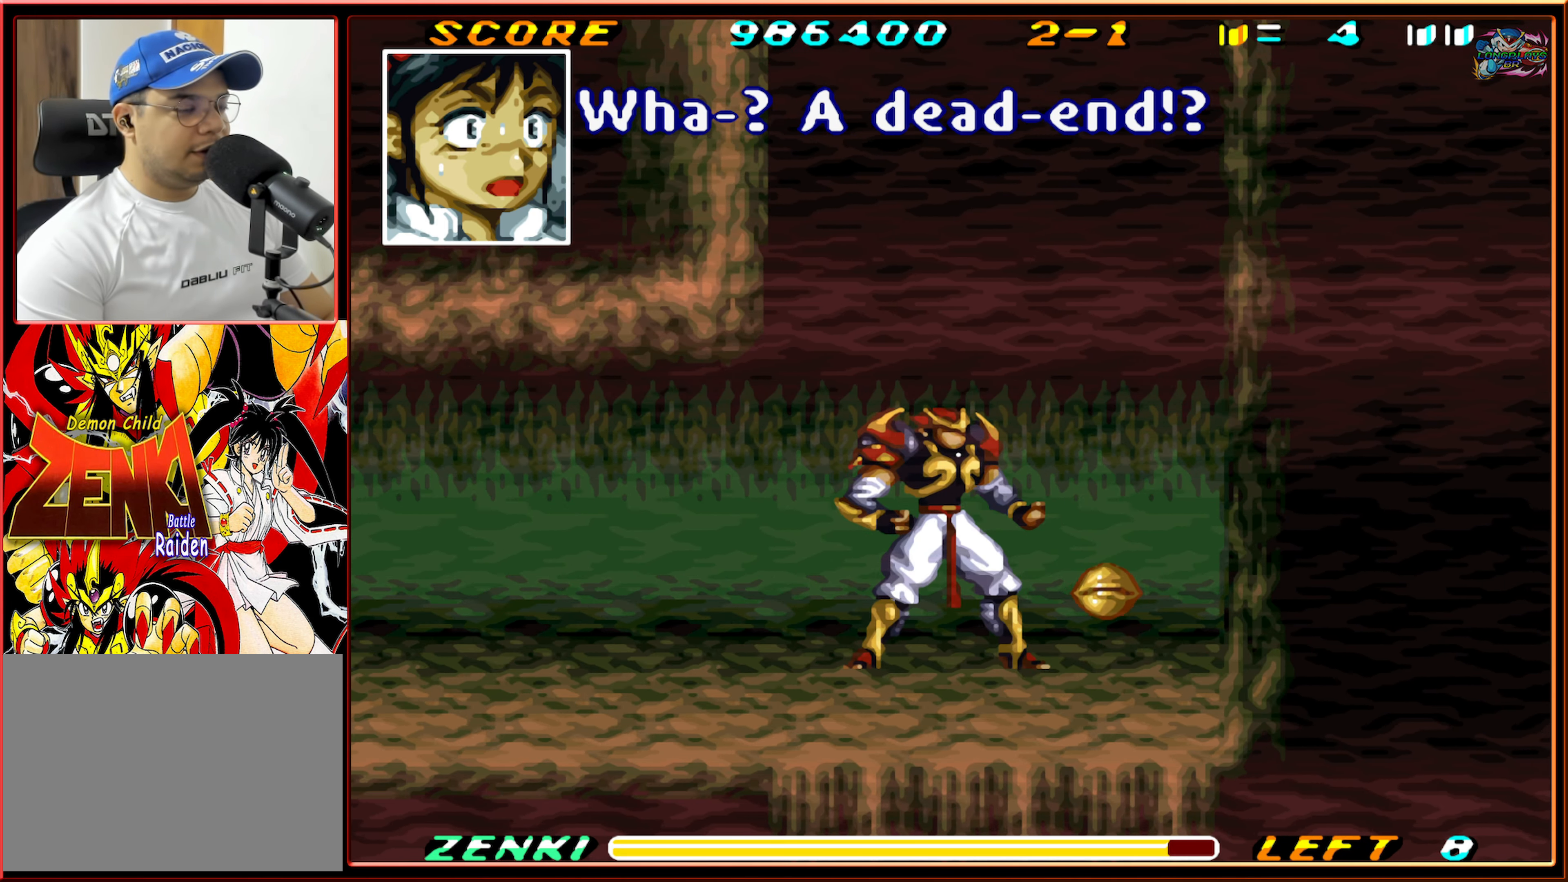
{"buttons": ["DPAD_UP"], "events": [[100, "DPAD_UP", "down"], [217, "Y", "down"], [284, "Y", "up"], [384, "Y", "down"], [467, "Y", "up"]]}
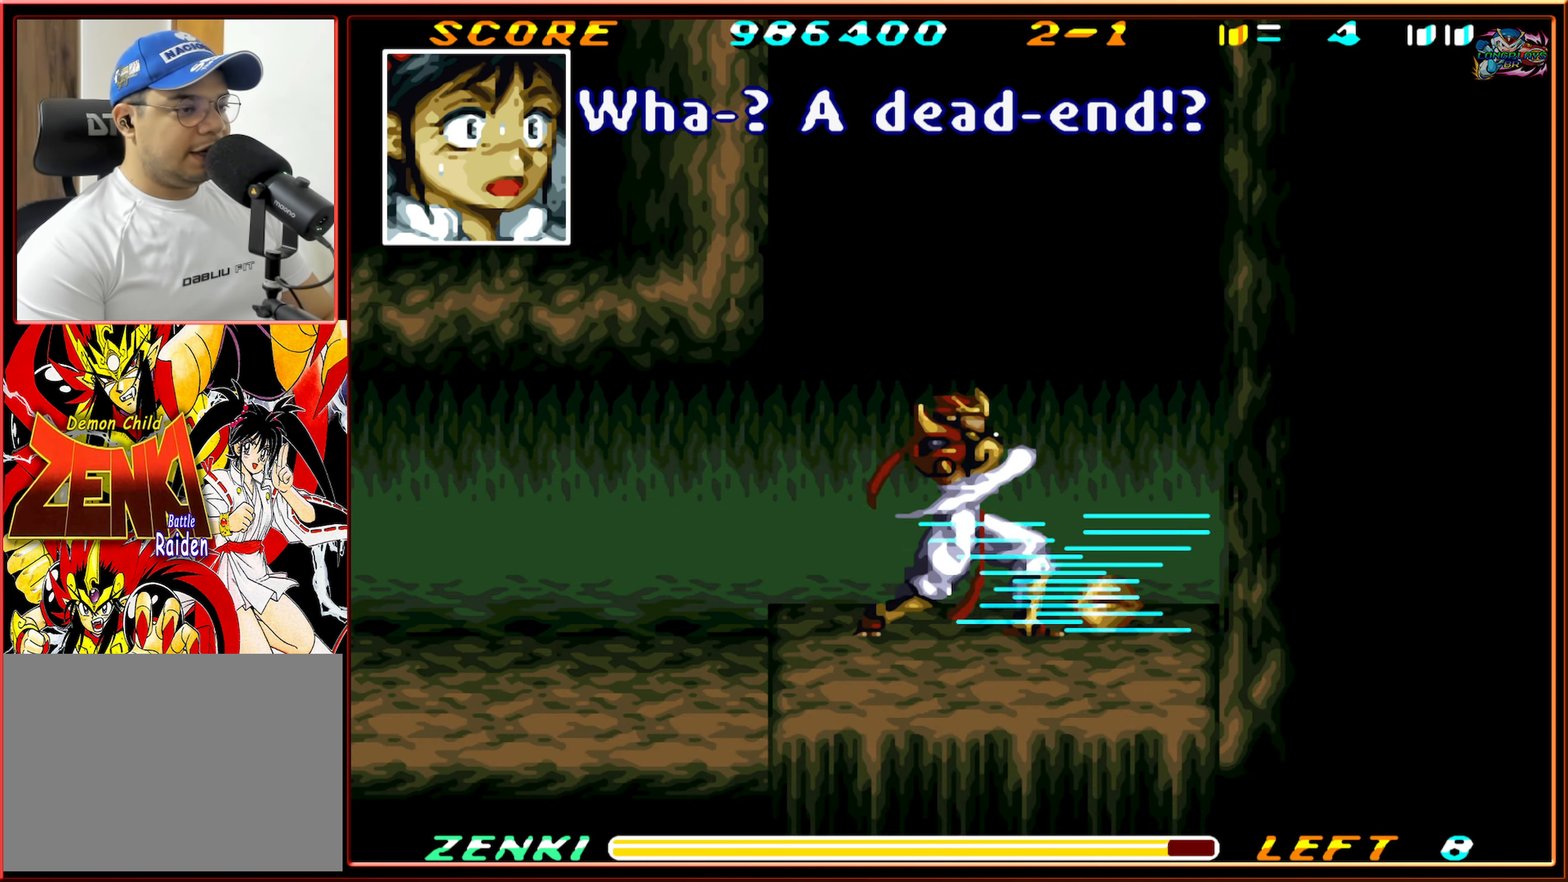
{"buttons": ["Y", "DPAD_UP"], "events": [[34, "Y", "down"], [117, "Y", "up"], [200, "Y", "down"], [284, "Y", "up"], [350, "Y", "down"], [434, "Y", "up"], [500, "Y", "down"]]}
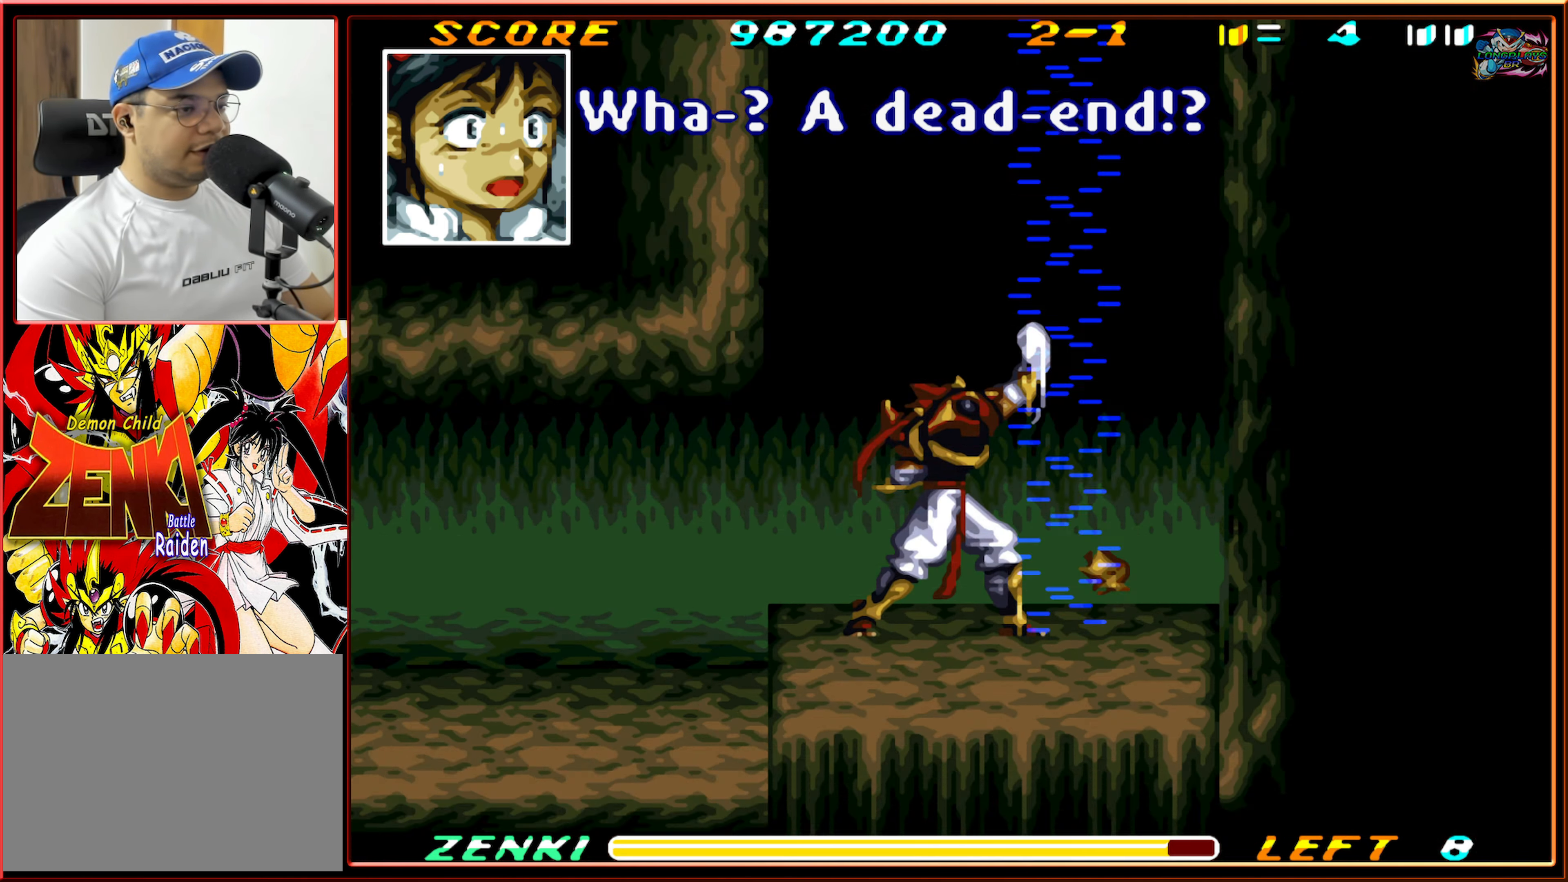
{"buttons": ["DPAD_UP"], "events": [[84, "Y", "up"], [150, "Y", "down"], [250, "Y", "up"], [317, "Y", "down"], [384, "Y", "up"]]}